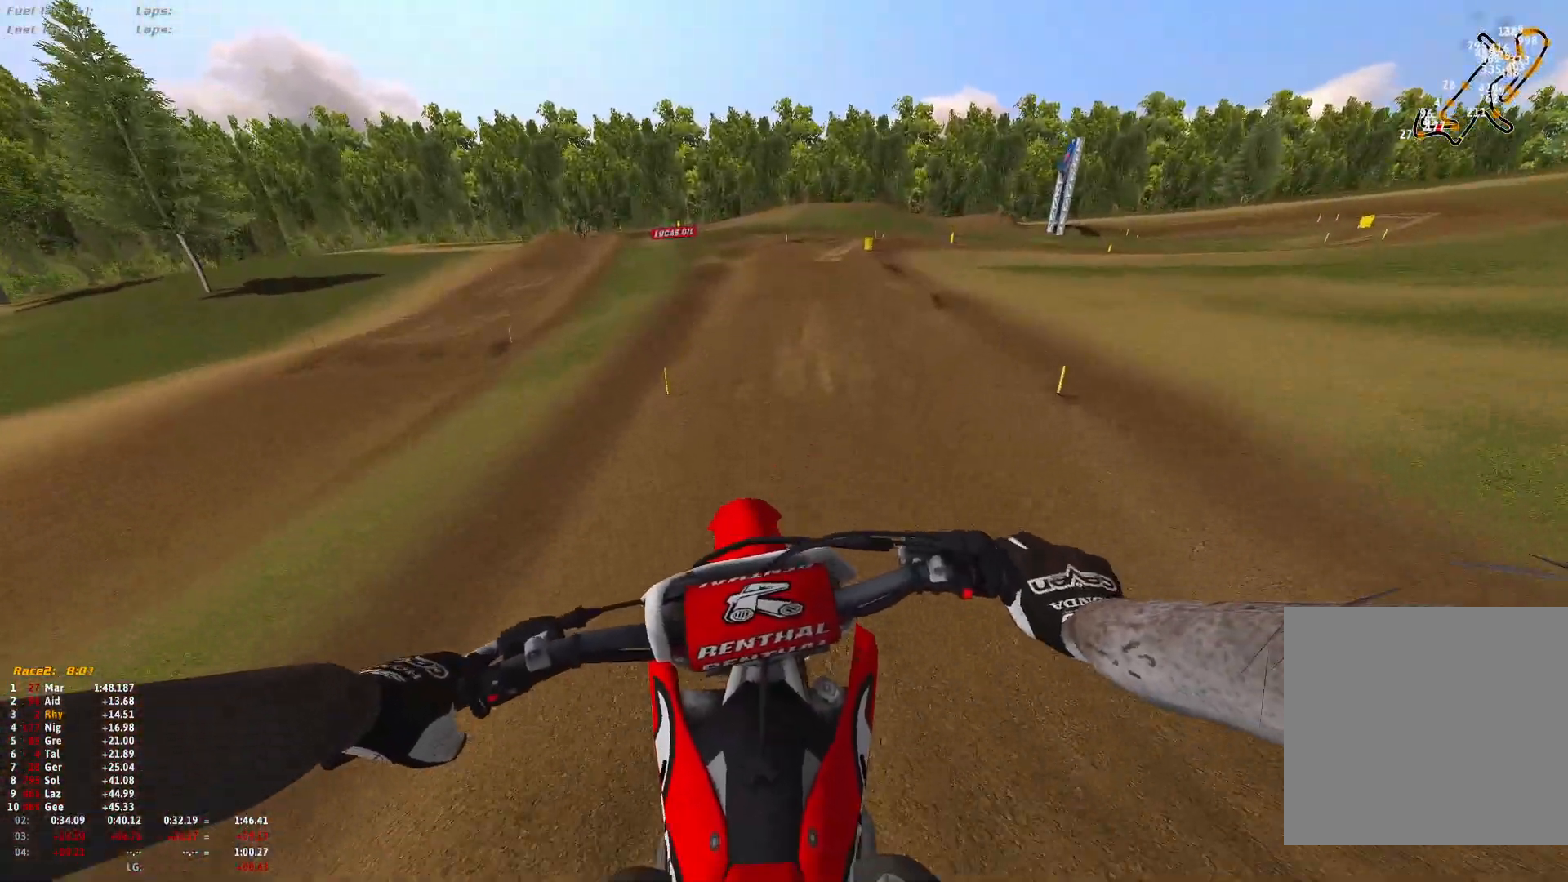
Gameplay with a controller (Xbox layout); each line is a JSON object with the inputs held at the frame after it. "events" lists button and stick changes between this image and that frame as [ms after this image, input, new state], when the widget could be followed in between.
{"buttons": ["R2"], "left_stick": "right", "right_stick": "center", "events": [[133, "left_stick", "up-right"], [300, "left_stick", "right"]]}
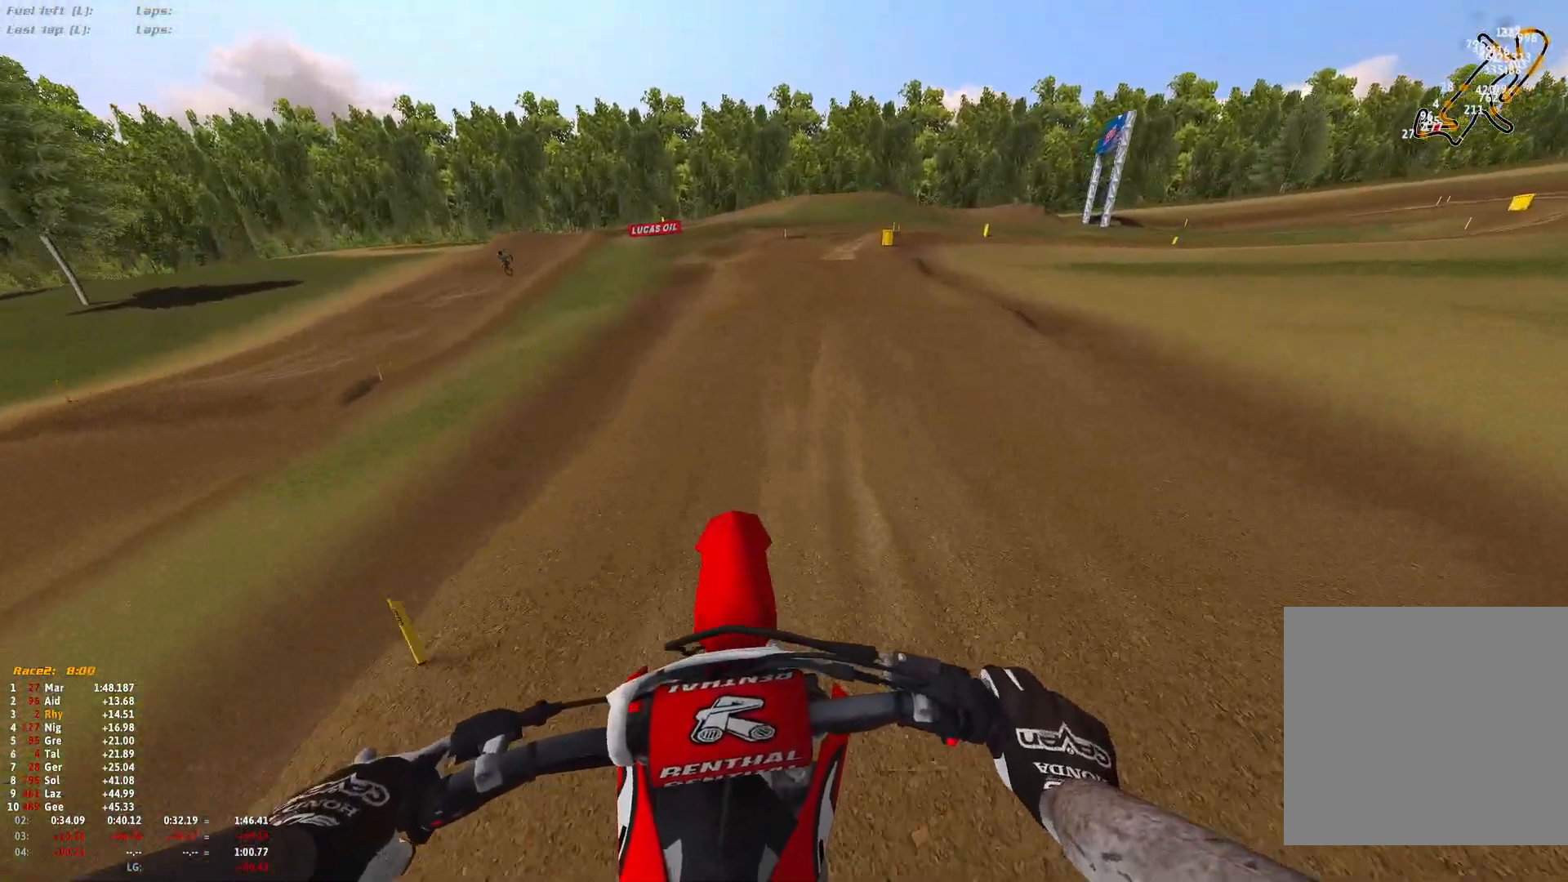
{"buttons": ["R1", "R2"], "left_stick": "center", "right_stick": "center", "events": [[67, "left_stick", "center"], [233, "R1", "down"]]}
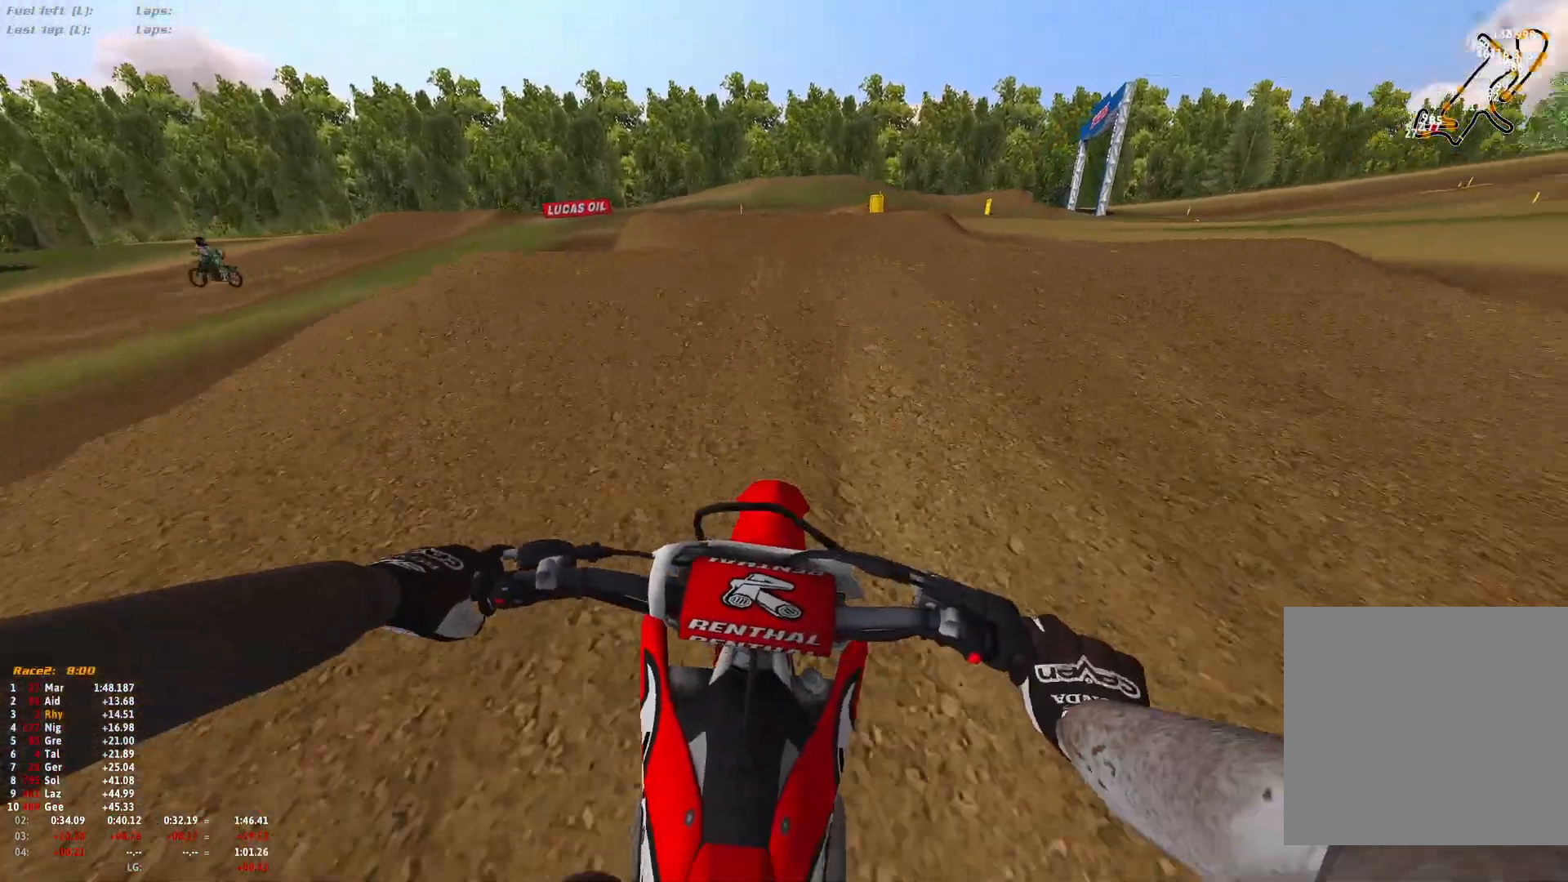
{"buttons": ["R1"], "left_stick": "right", "right_stick": "down", "events": [[67, "R2", "up"], [167, "left_stick", "right"], [267, "right_stick", "down"]]}
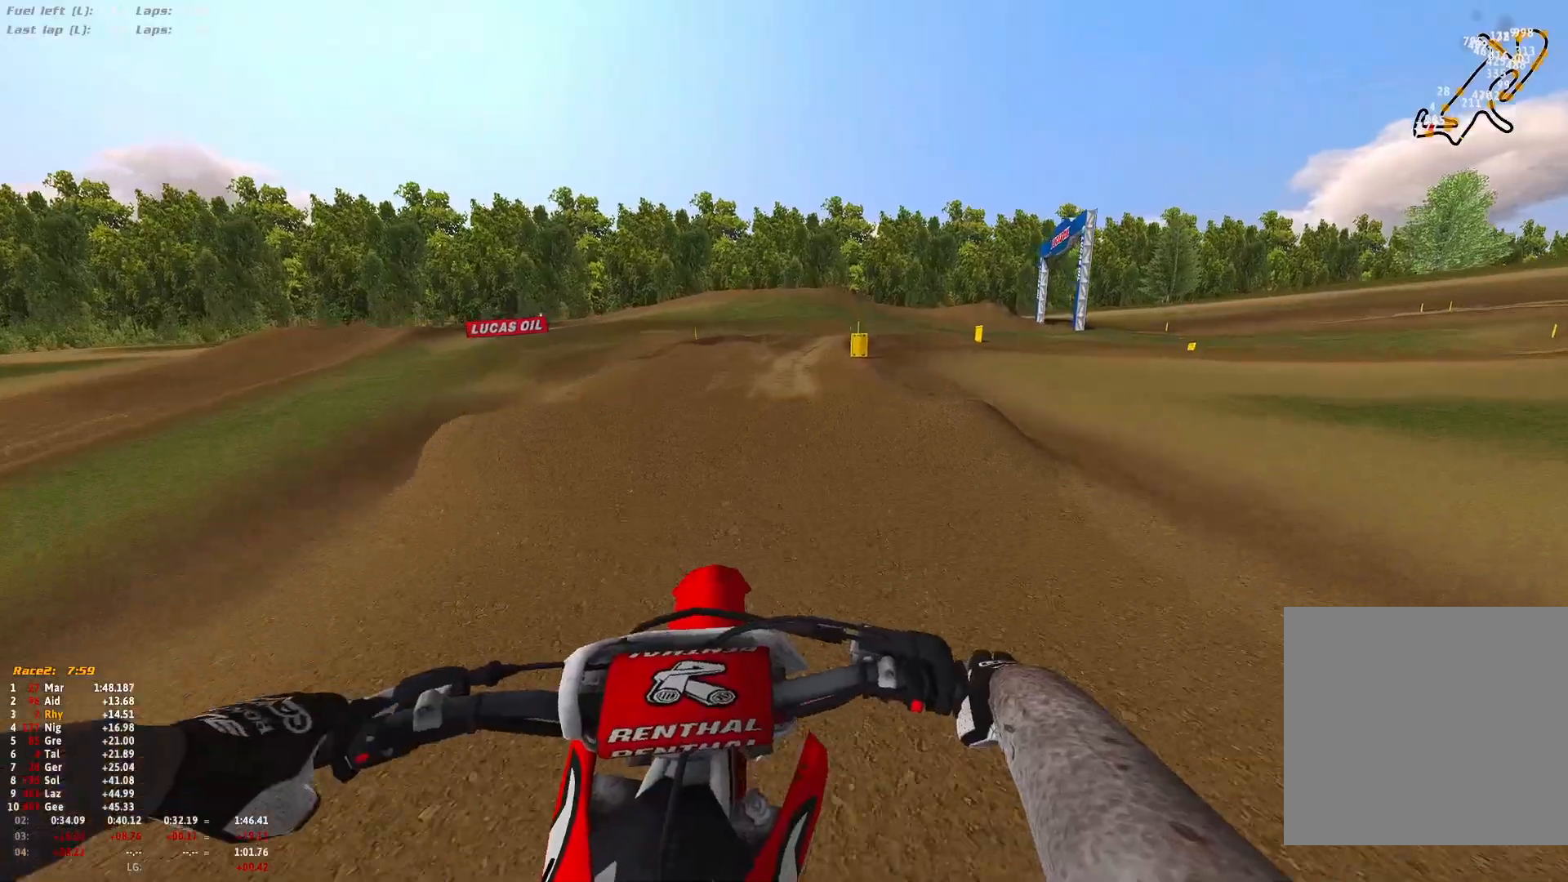
{"buttons": ["R2"], "left_stick": "right", "right_stick": "center", "events": [[33, "left_stick", "center"], [100, "left_stick", "up"], [100, "right_stick", "down-right"], [133, "R2", "down"], [200, "R1", "up"], [300, "right_stick", "center"], [333, "left_stick", "center"], [467, "left_stick", "right"]]}
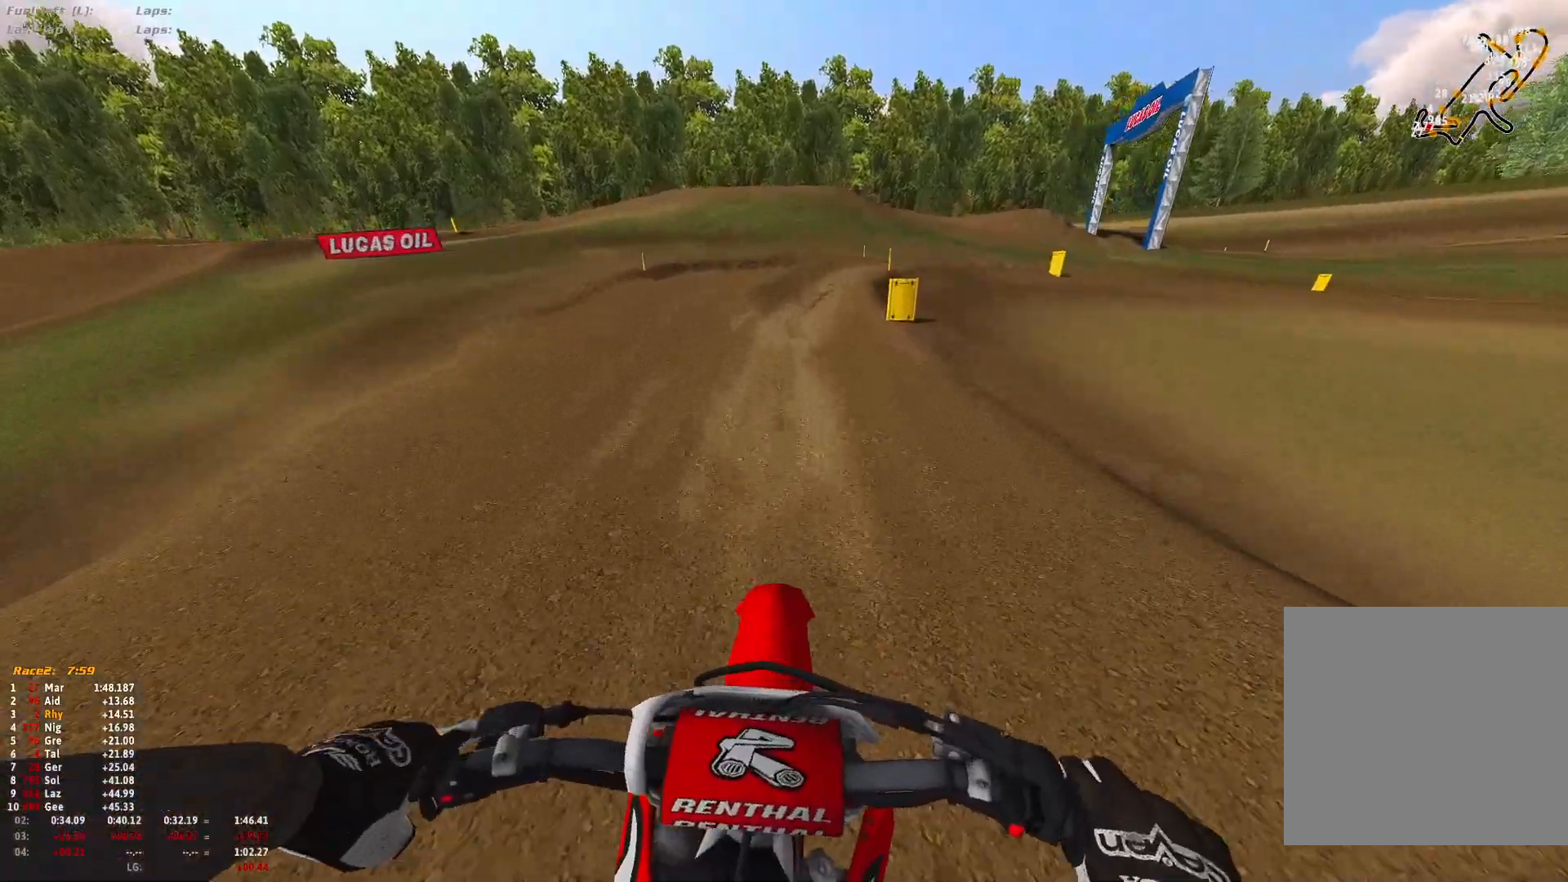
{"buttons": ["R1", "R2"], "left_stick": "right", "right_stick": "center", "events": [[233, "R1", "down"]]}
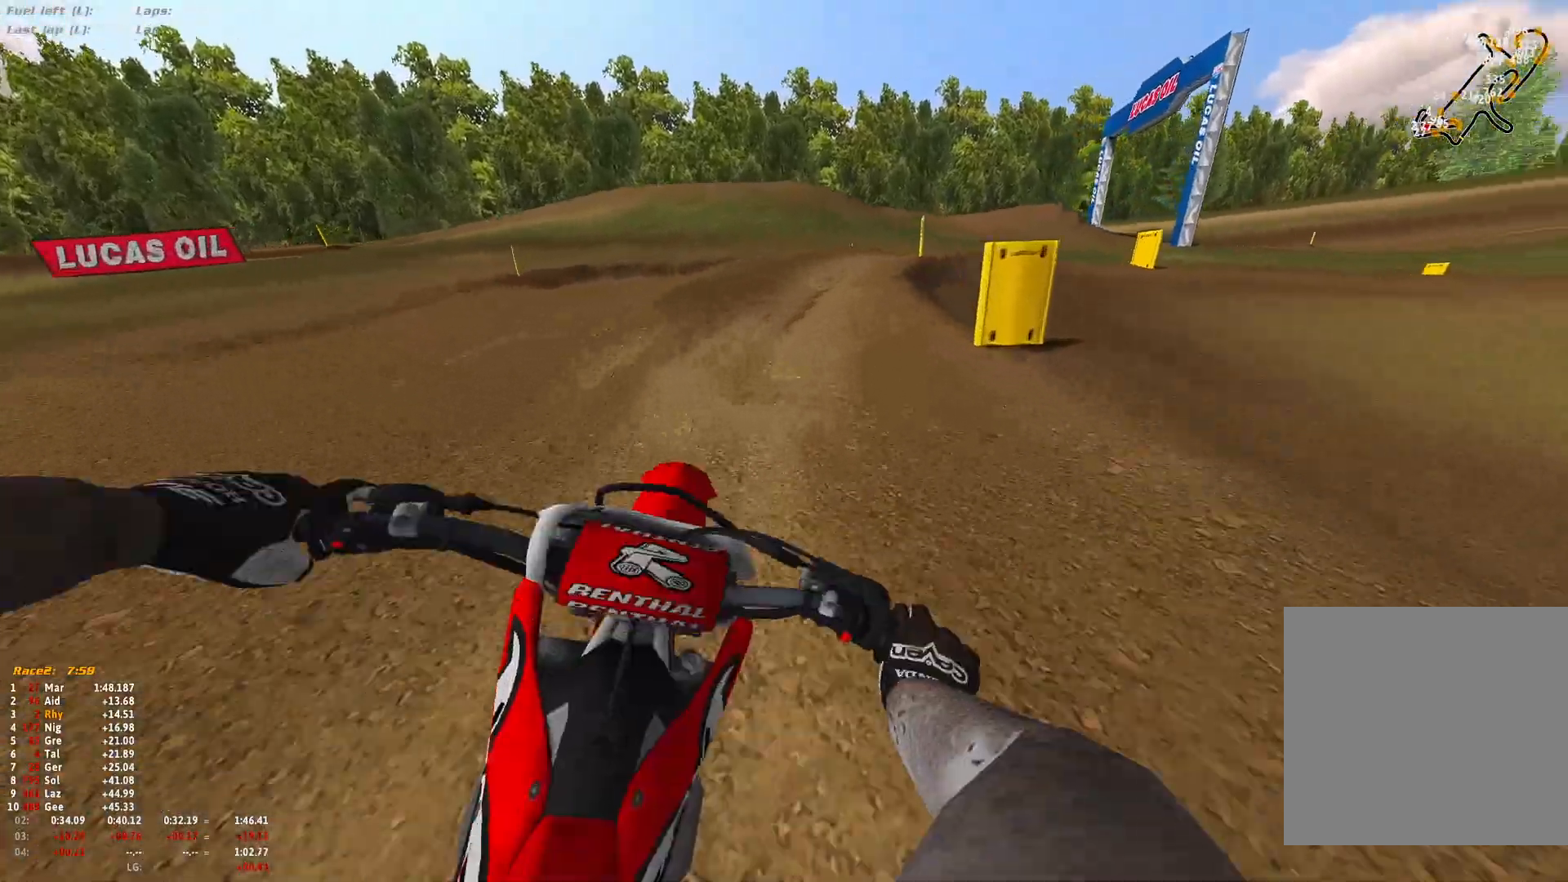
{"buttons": ["R1"], "left_stick": "right", "right_stick": "down", "events": [[33, "right_stick", "down"], [67, "R2", "up"]]}
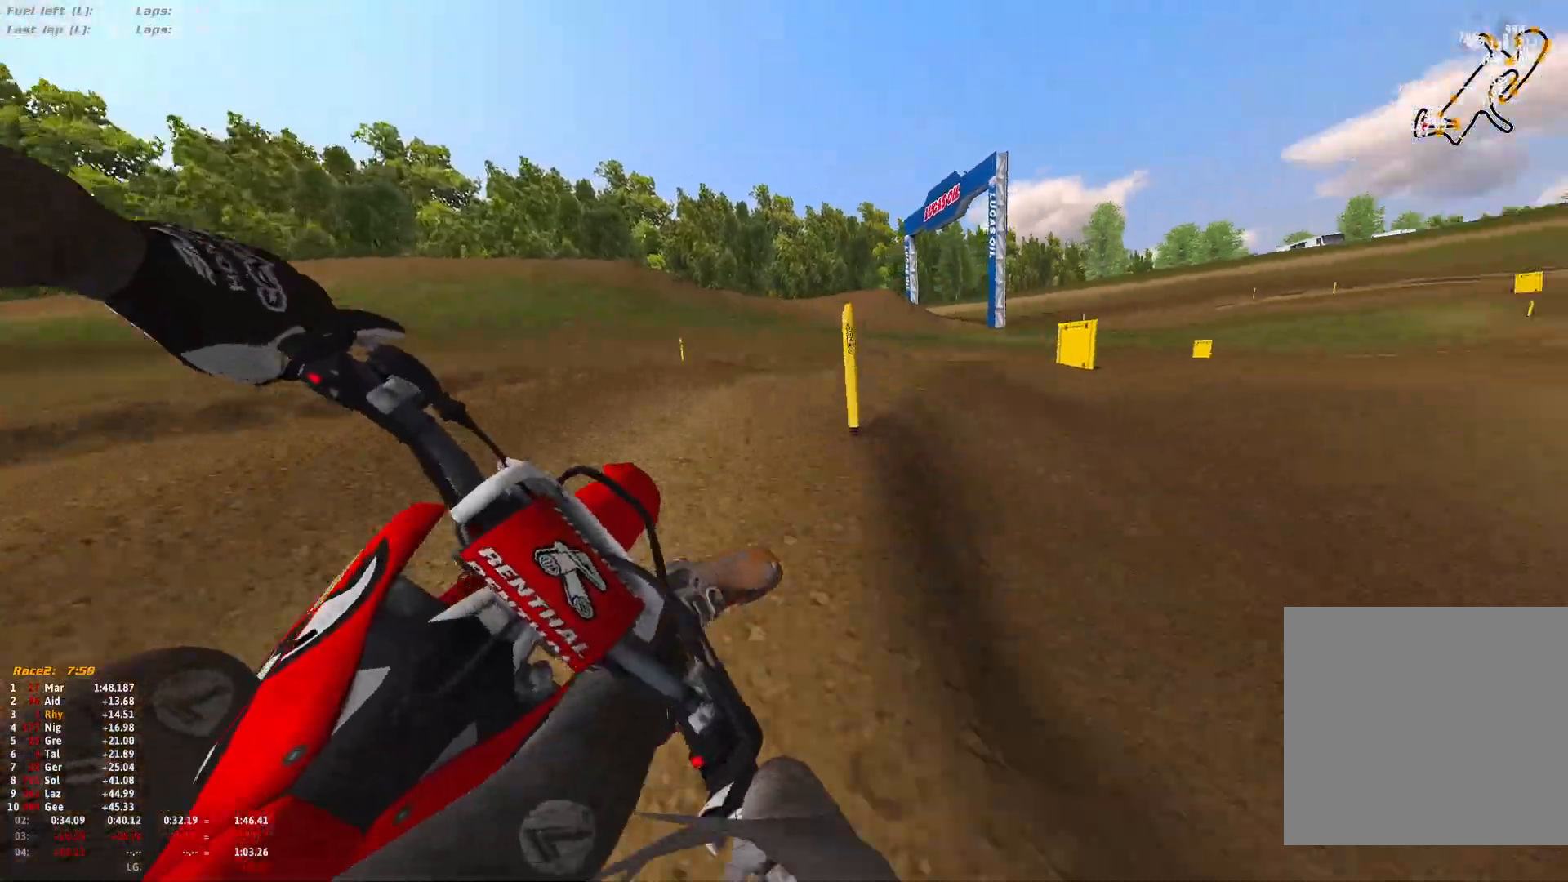
{"buttons": ["R1", "R2"], "left_stick": "right", "right_stick": "down-left", "events": [[33, "right_stick", "down-left"], [167, "R2", "down"], [300, "R2", "up"], [400, "R2", "down"]]}
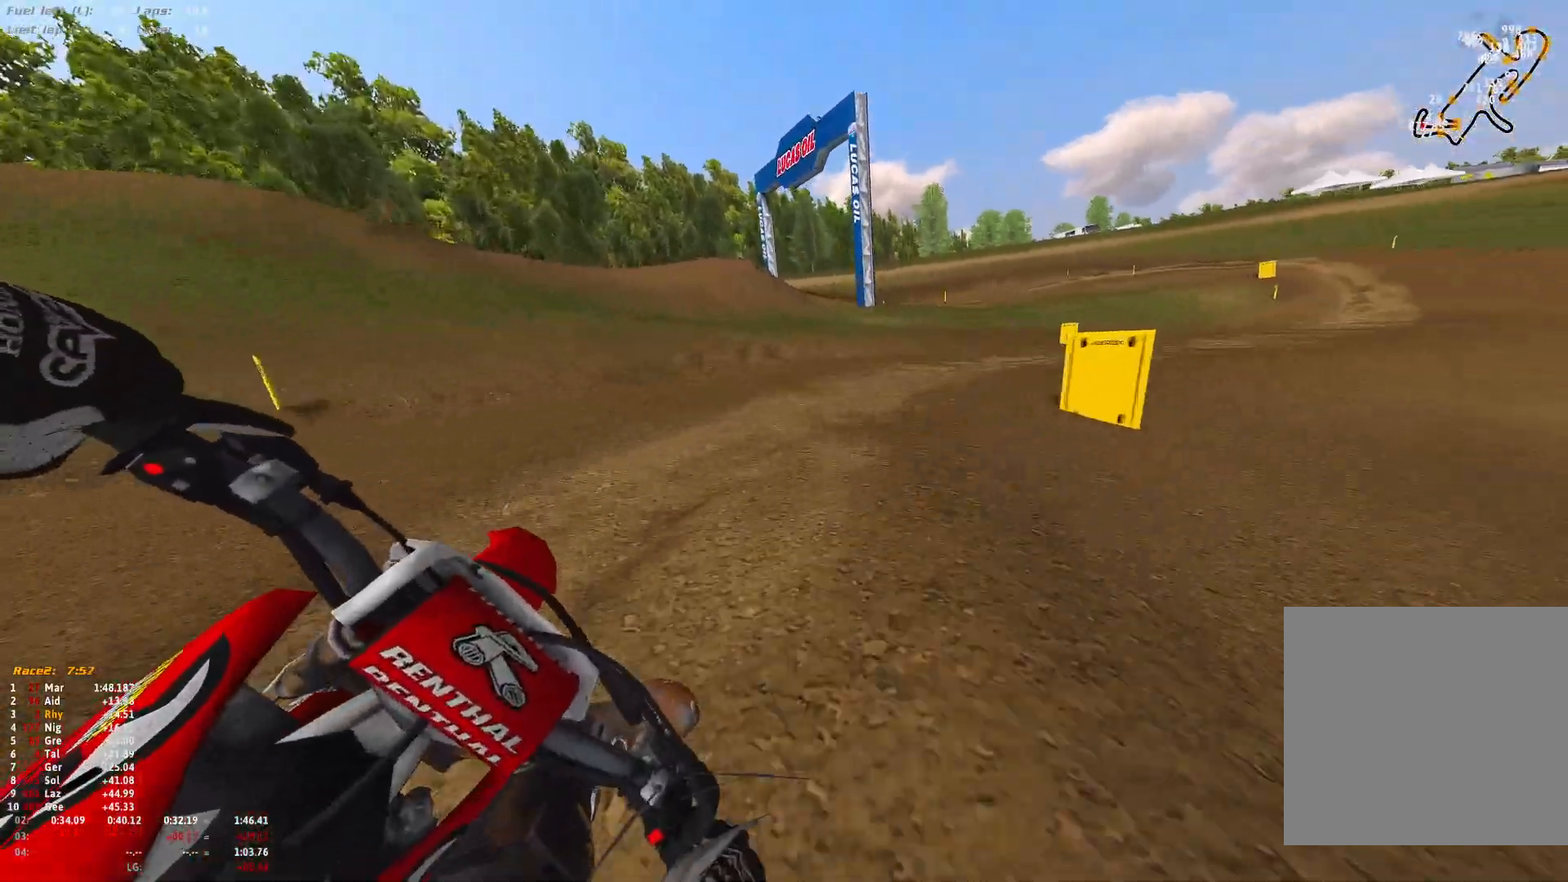
{"buttons": ["R1", "R2"], "left_stick": "right", "right_stick": "down-left", "events": [[33, "R2", "up"], [100, "R2", "down"], [233, "R2", "up"], [300, "R2", "down"]]}
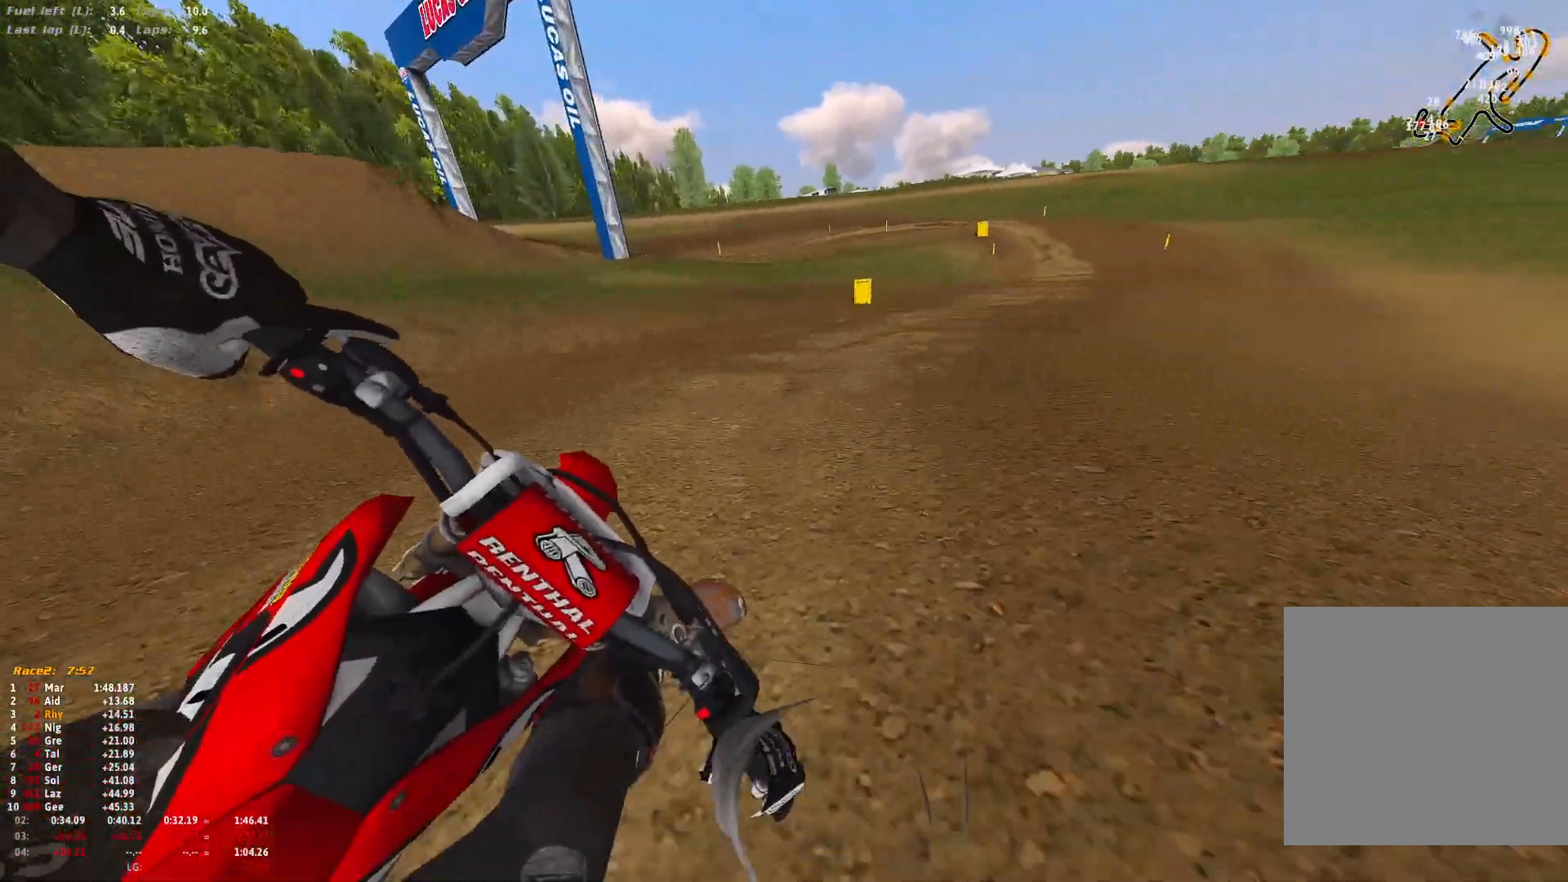
{"buttons": ["R1"], "left_stick": "right", "right_stick": "down-left", "events": [[133, "R2", "up"], [167, "R2", "down"], [467, "R2", "up"]]}
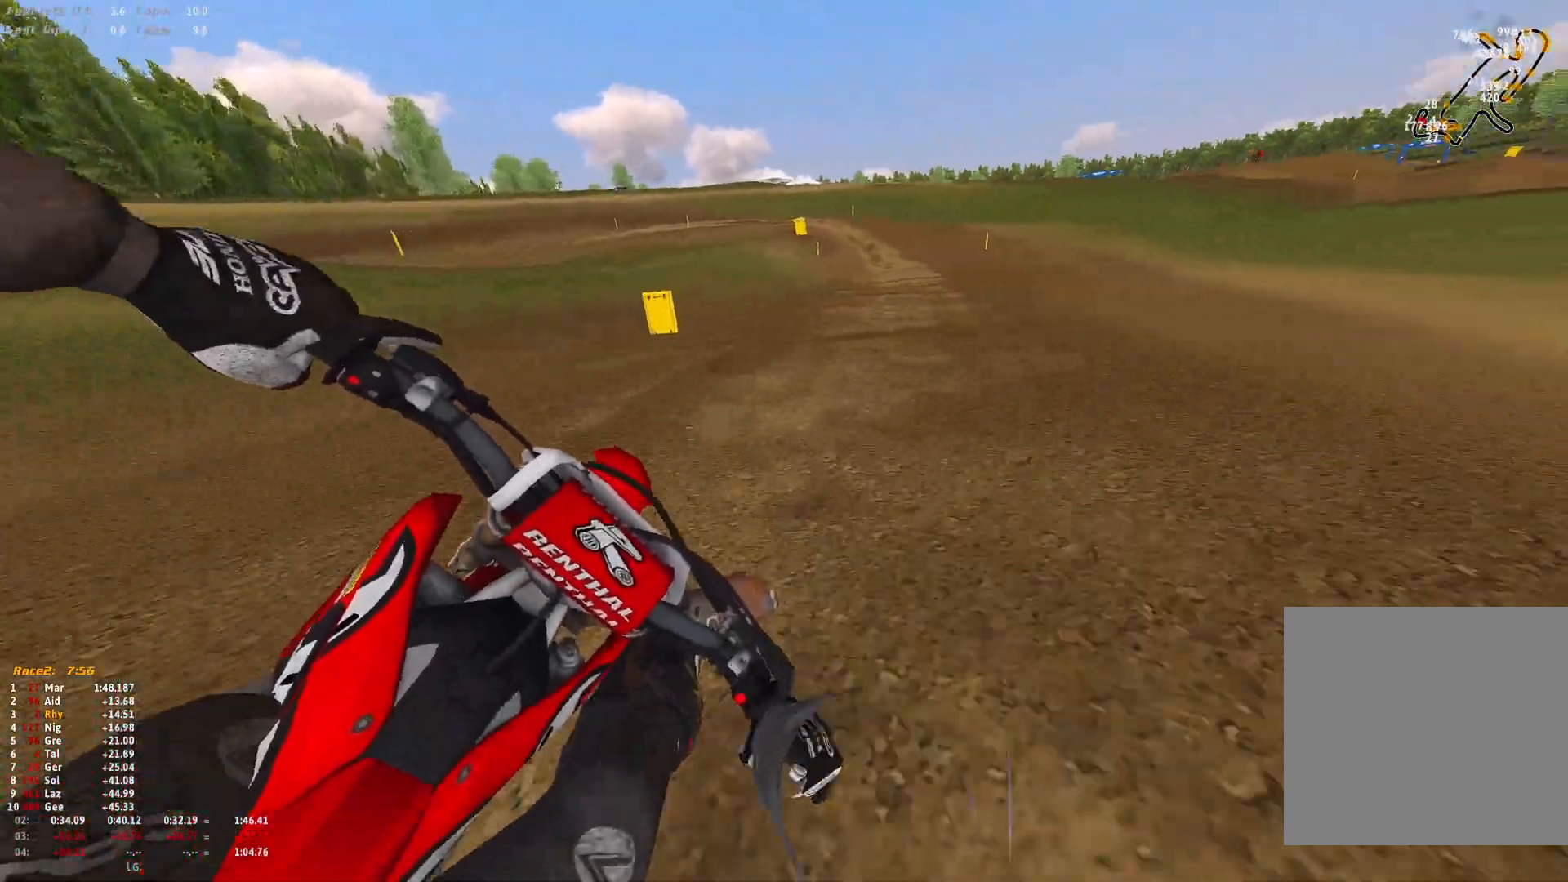
{"buttons": ["R1"], "left_stick": "up-left", "right_stick": "down-left", "events": [[33, "R2", "down"], [200, "left_stick", "center"], [367, "R2", "up"], [367, "left_stick", "up-left"]]}
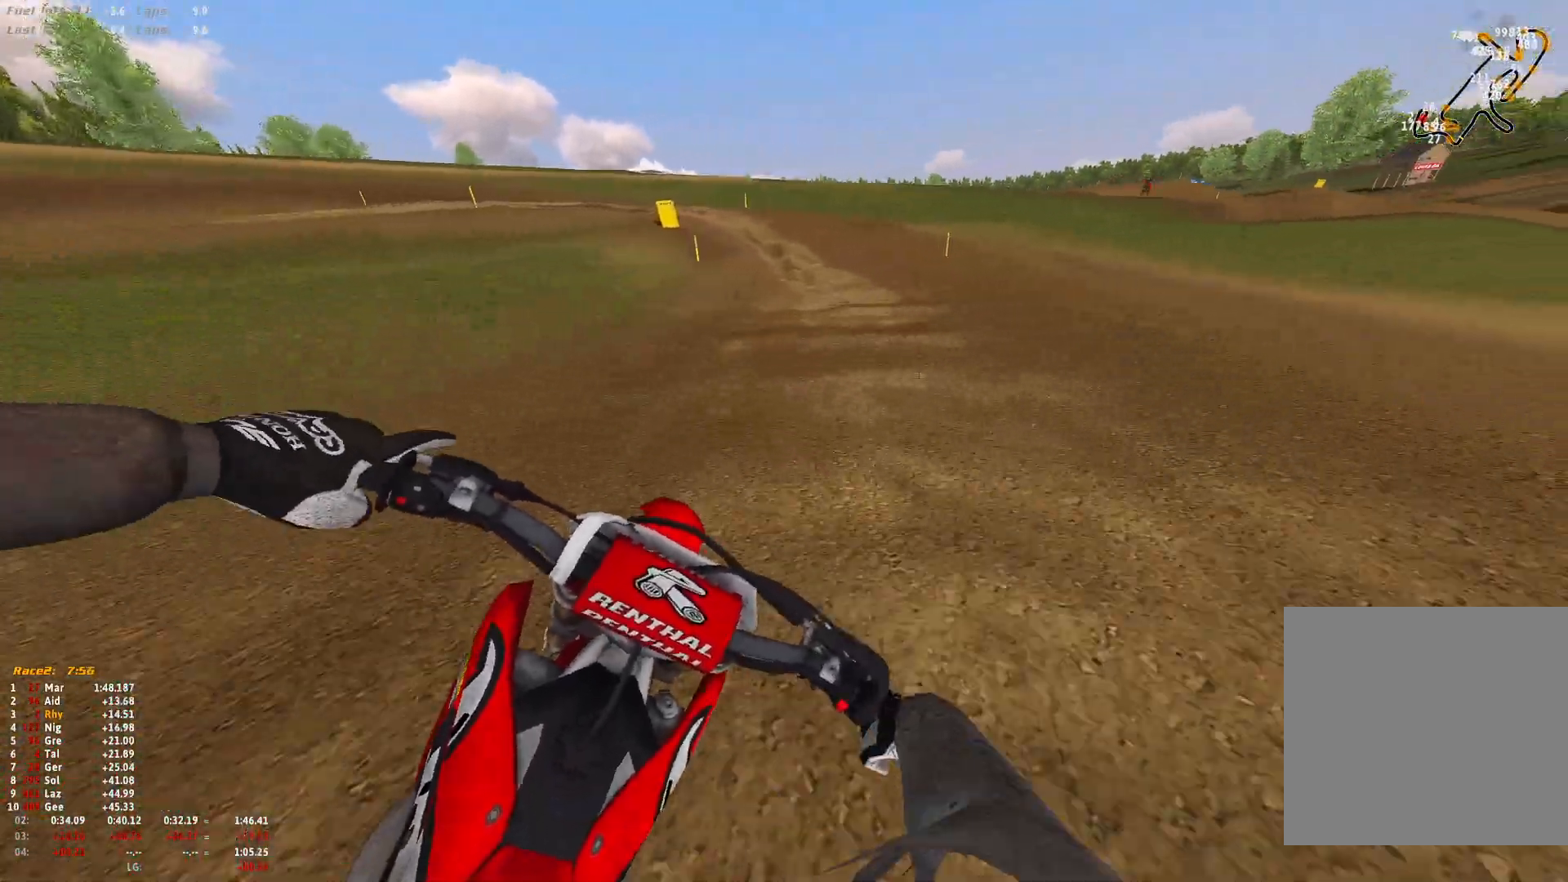
{"buttons": ["R1"], "left_stick": "up-left", "right_stick": "down", "events": [[67, "L2", "down"], [100, "right_stick", "down"], [200, "L2", "up"], [300, "L2", "down"], [400, "L2", "up"]]}
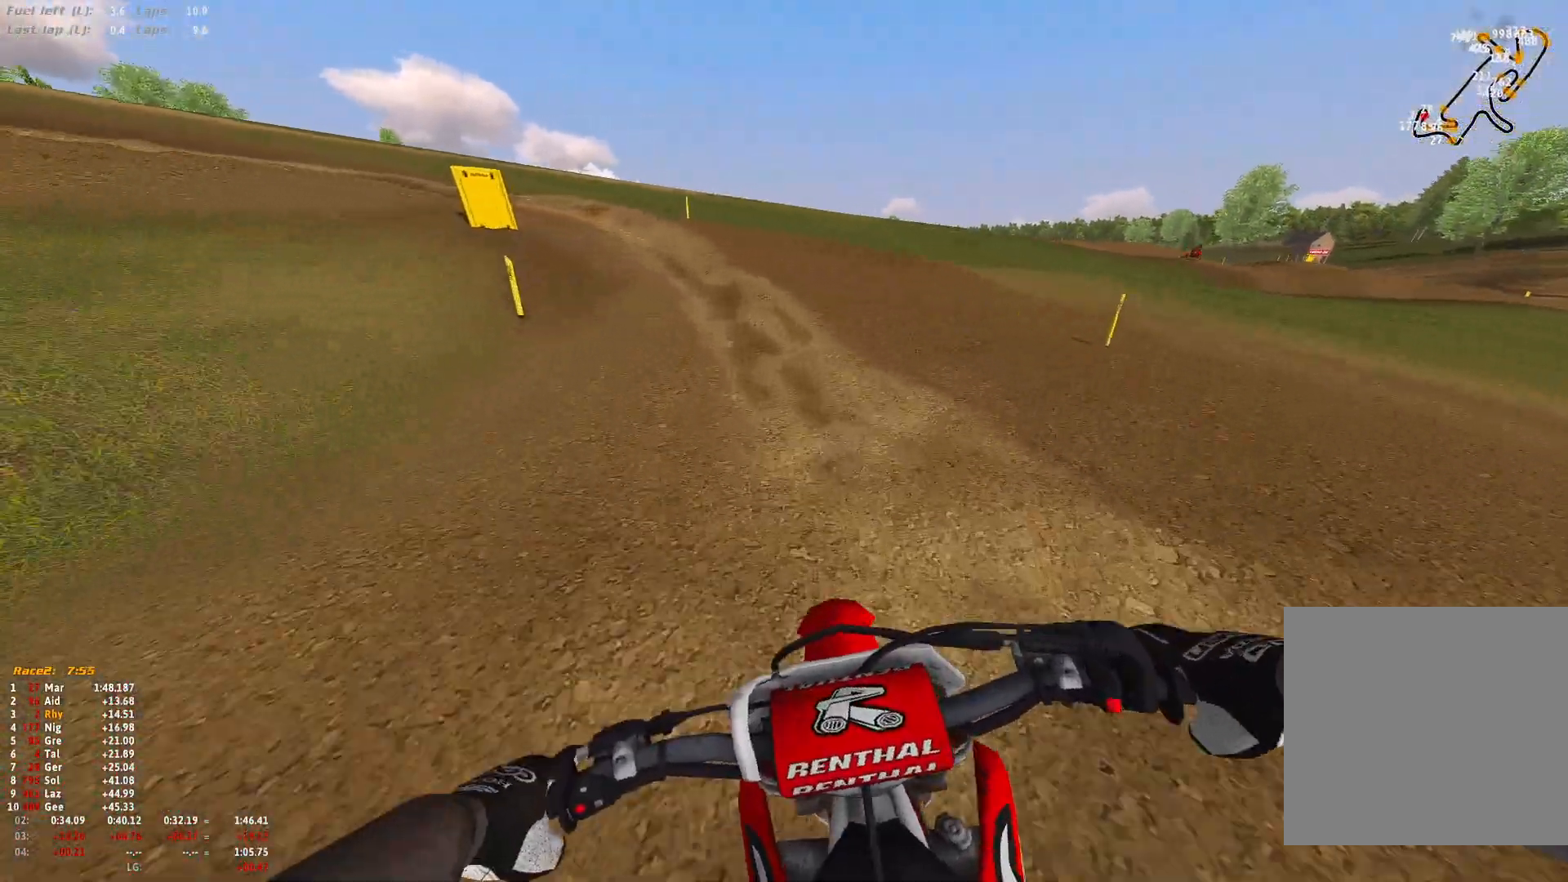
{"buttons": ["L2", "R1"], "left_stick": "up-left", "right_stick": "down-right", "events": [[200, "L2", "down"], [300, "L2", "up"], [400, "L2", "down"], [467, "right_stick", "down-right"]]}
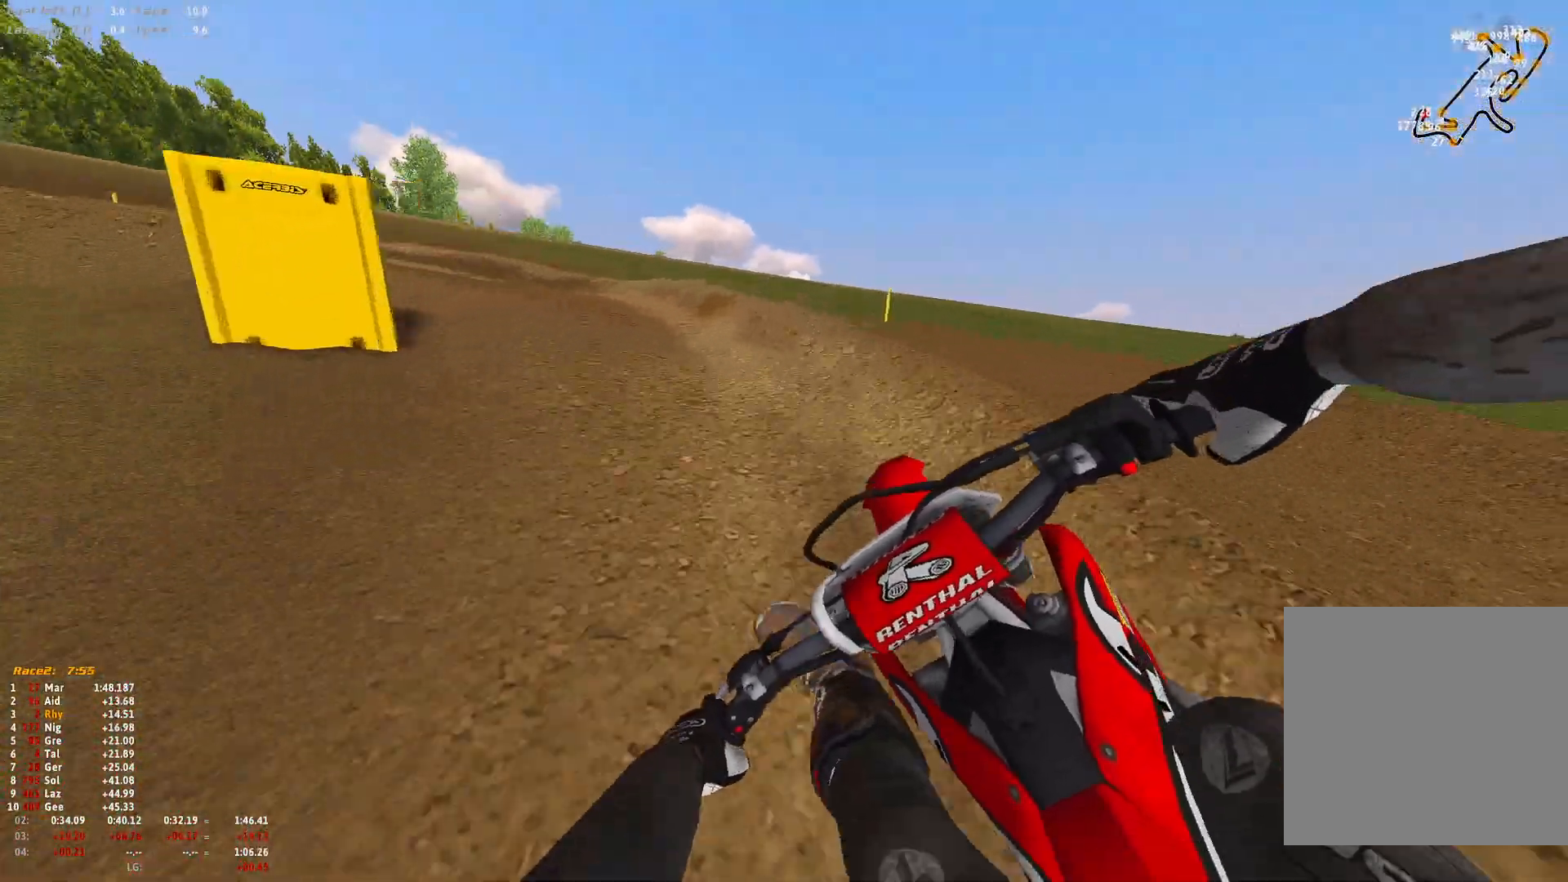
{"buttons": ["R1"], "left_stick": "up-left", "right_stick": "down-right", "events": [[133, "L2", "up"]]}
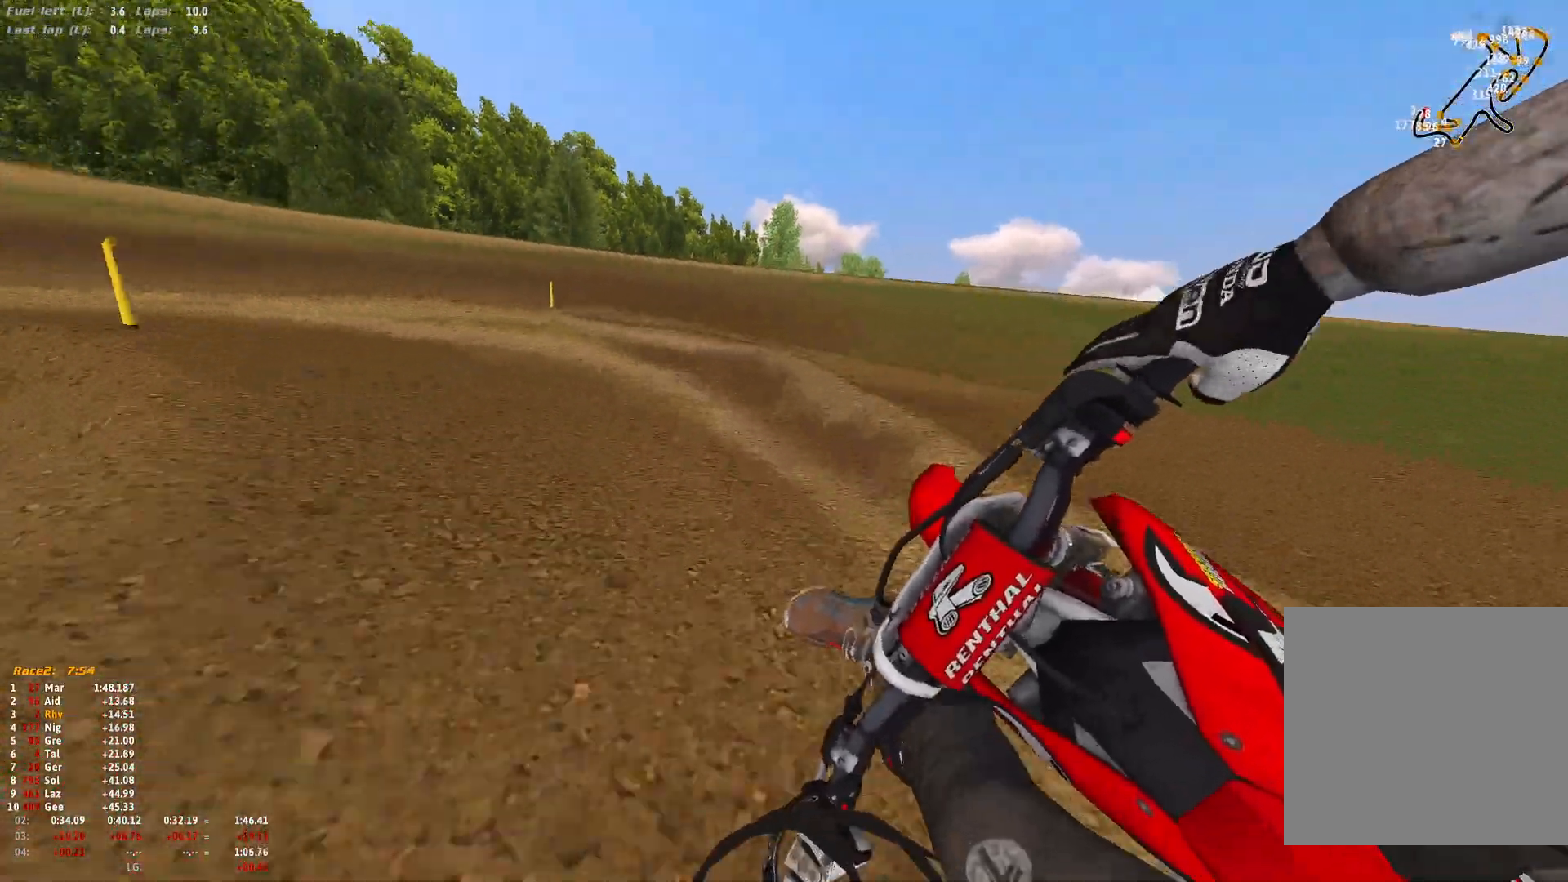
{"buttons": ["R1", "R2"], "left_stick": "up-left", "right_stick": "down-right", "events": [[33, "R2", "down"], [133, "R2", "up"], [233, "R2", "down"], [367, "R2", "up"], [433, "R2", "down"]]}
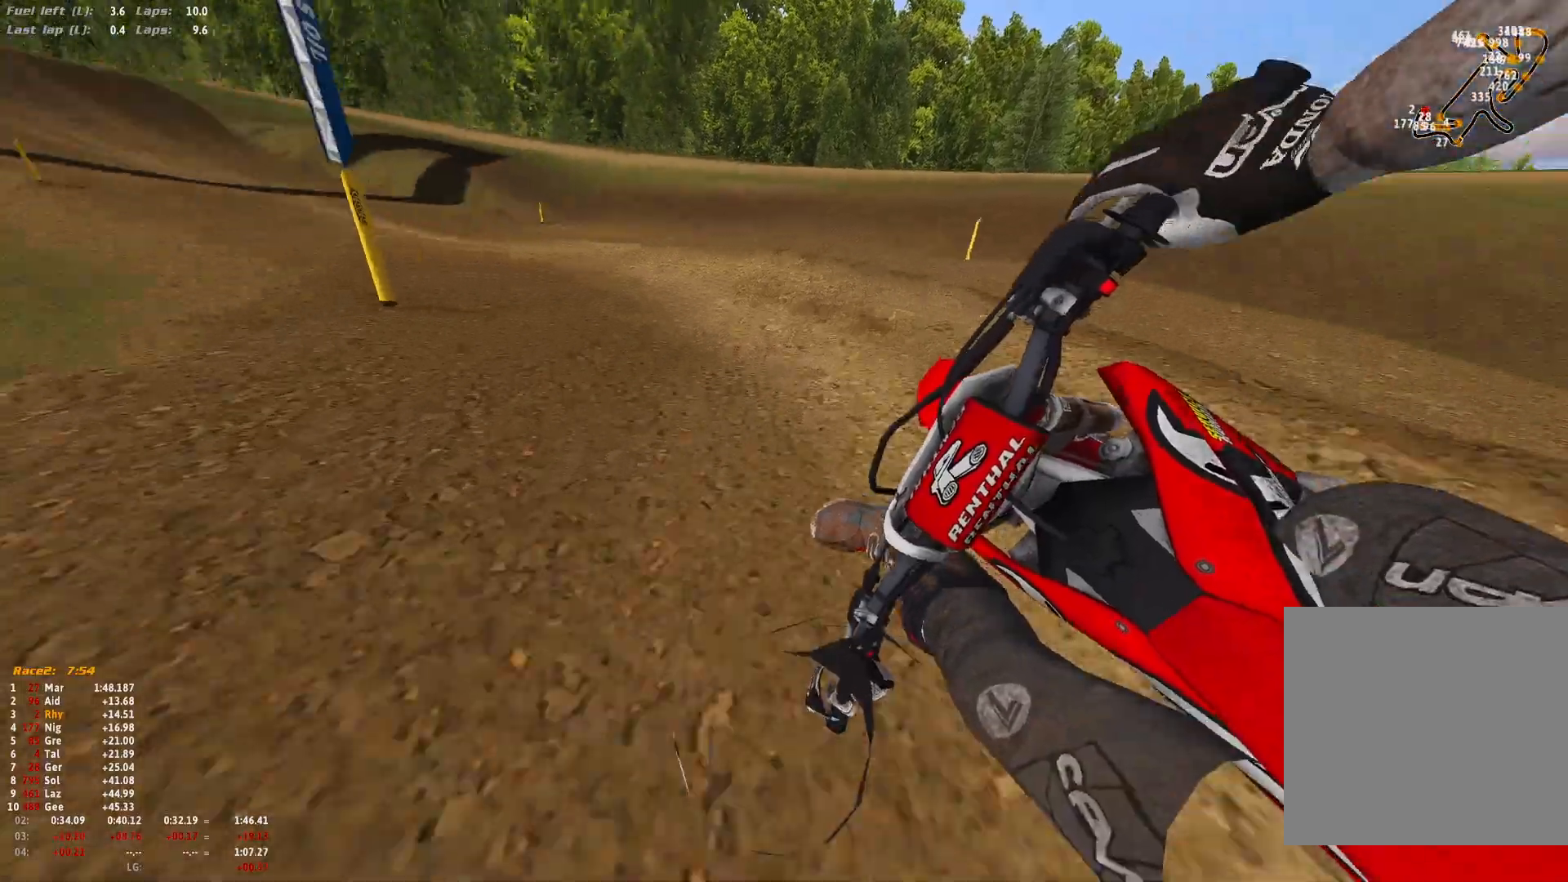
{"buttons": ["R1", "R2"], "left_stick": "up", "right_stick": "down", "events": [[400, "left_stick", "up"], [400, "right_stick", "down"]]}
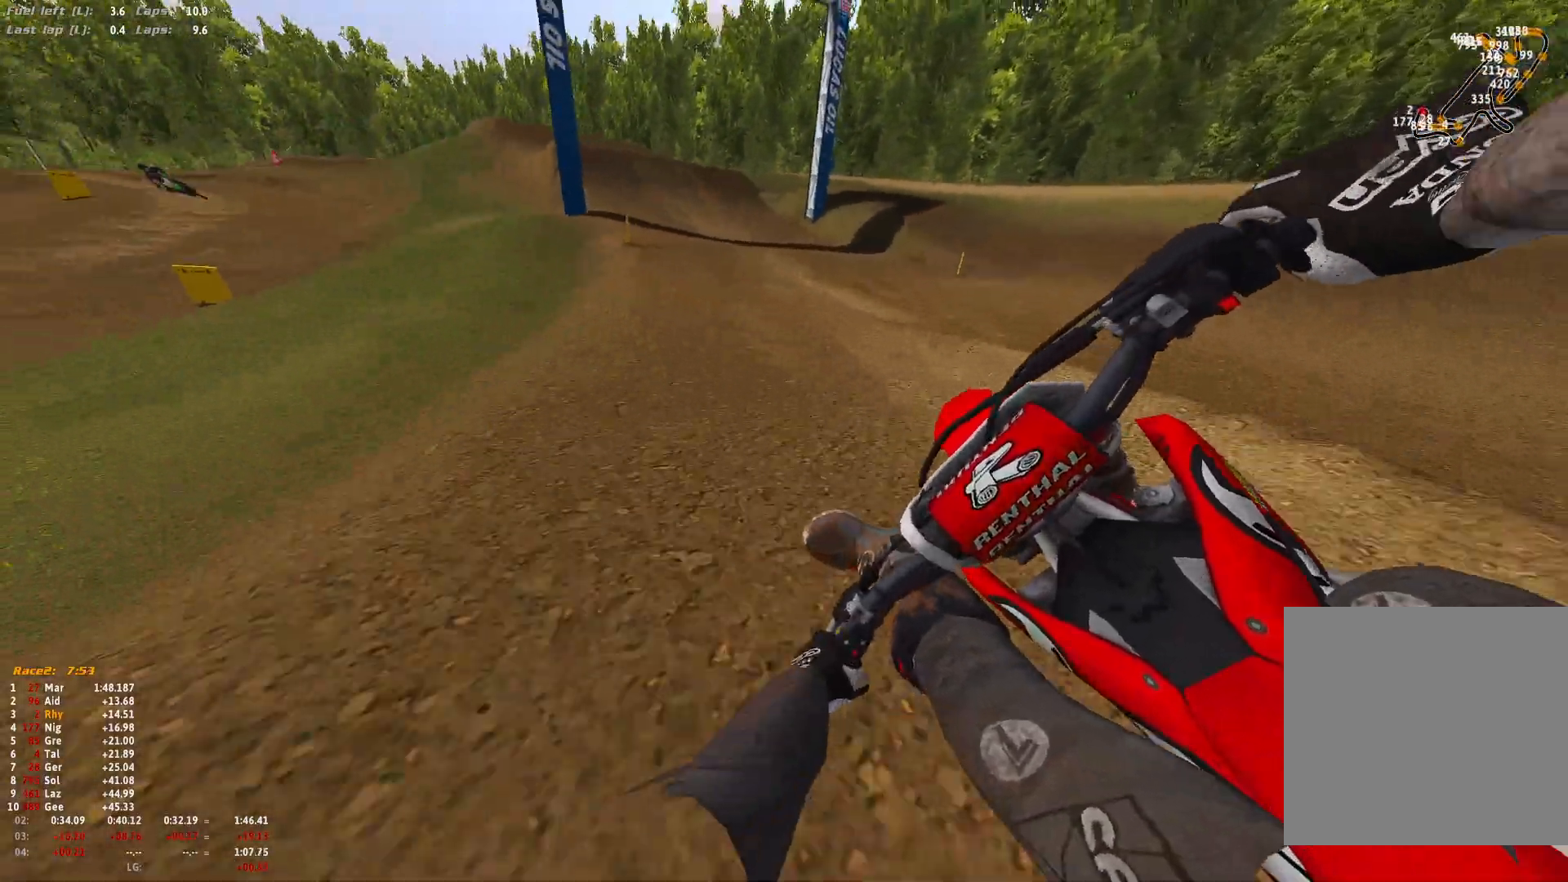
{"buttons": ["R1", "R2"], "left_stick": "up", "right_stick": "down", "events": []}
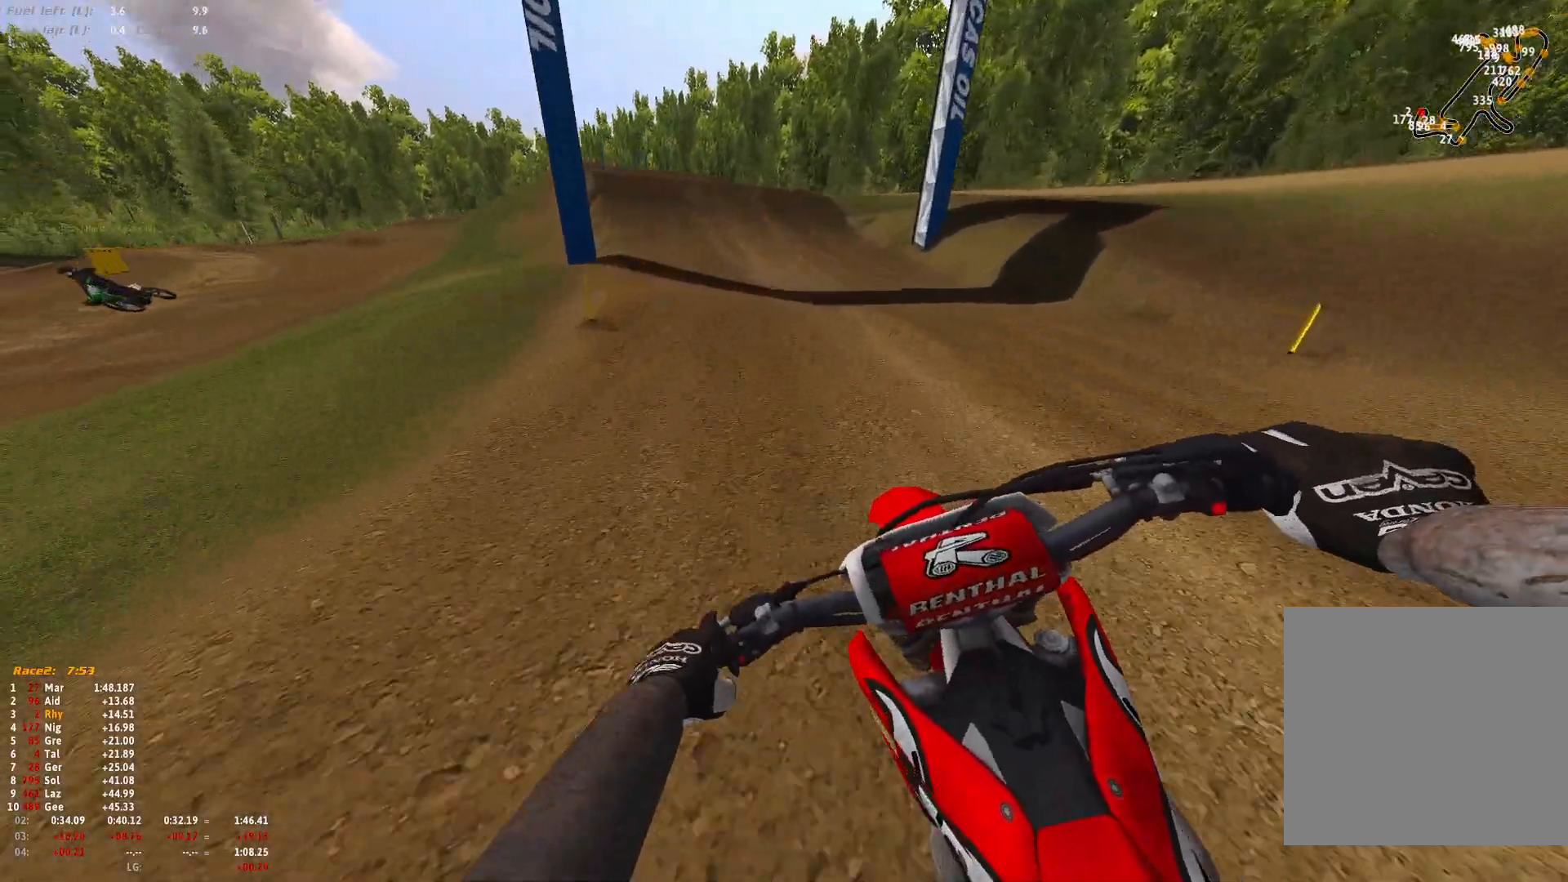
{"buttons": ["R1", "R2"], "left_stick": "up-left", "right_stick": "down", "events": [[133, "left_stick", "up-left"]]}
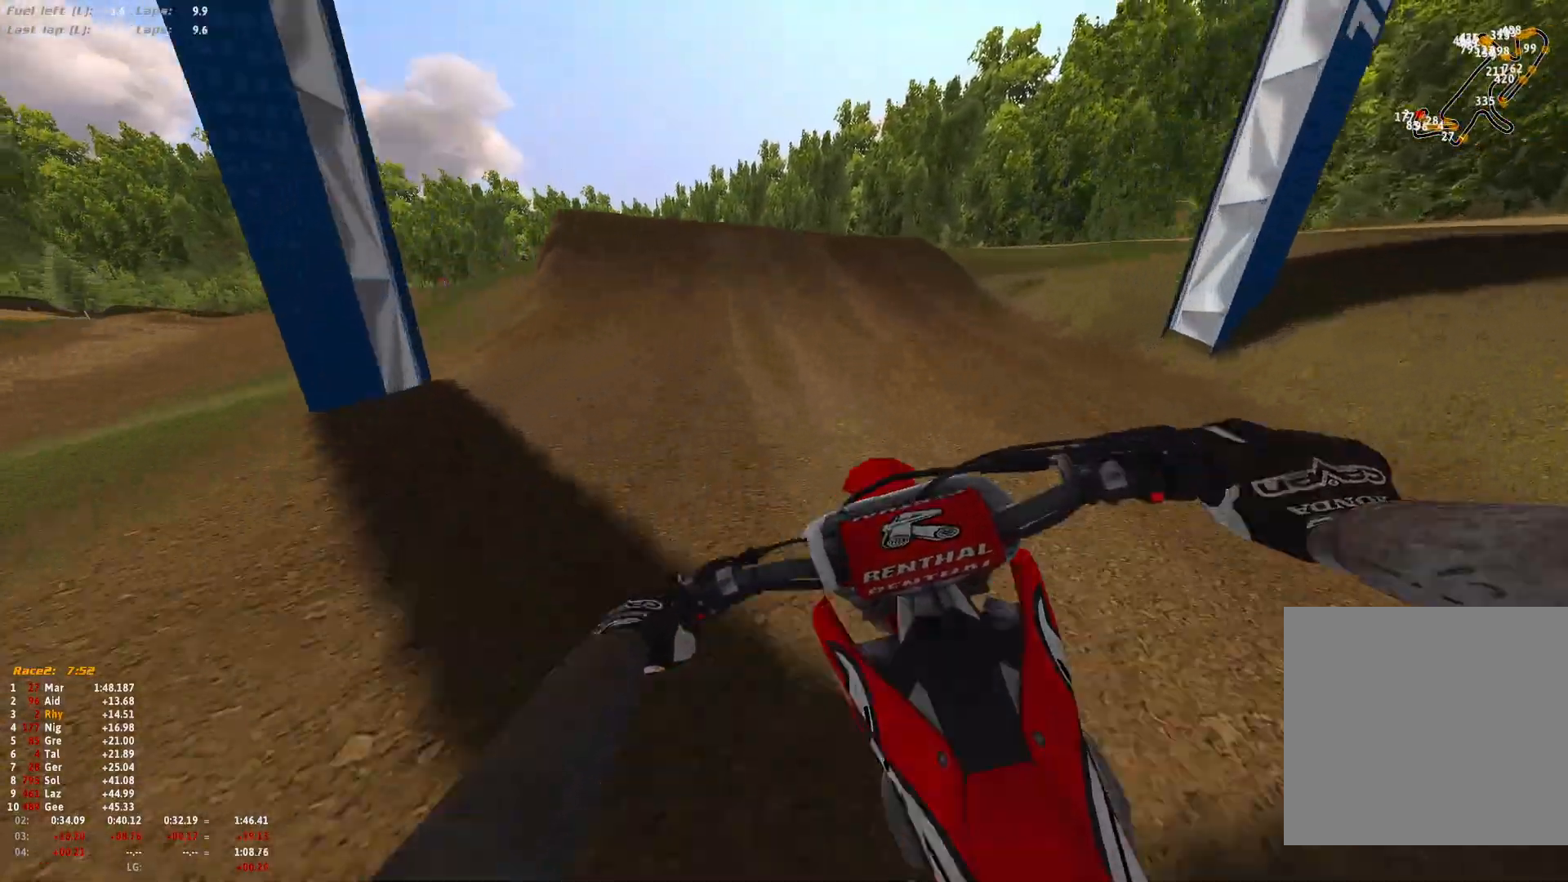
{"buttons": ["R1", "R2"], "left_stick": "up-left", "right_stick": "down", "events": [[100, "right_stick", "center"], [500, "right_stick", "down"]]}
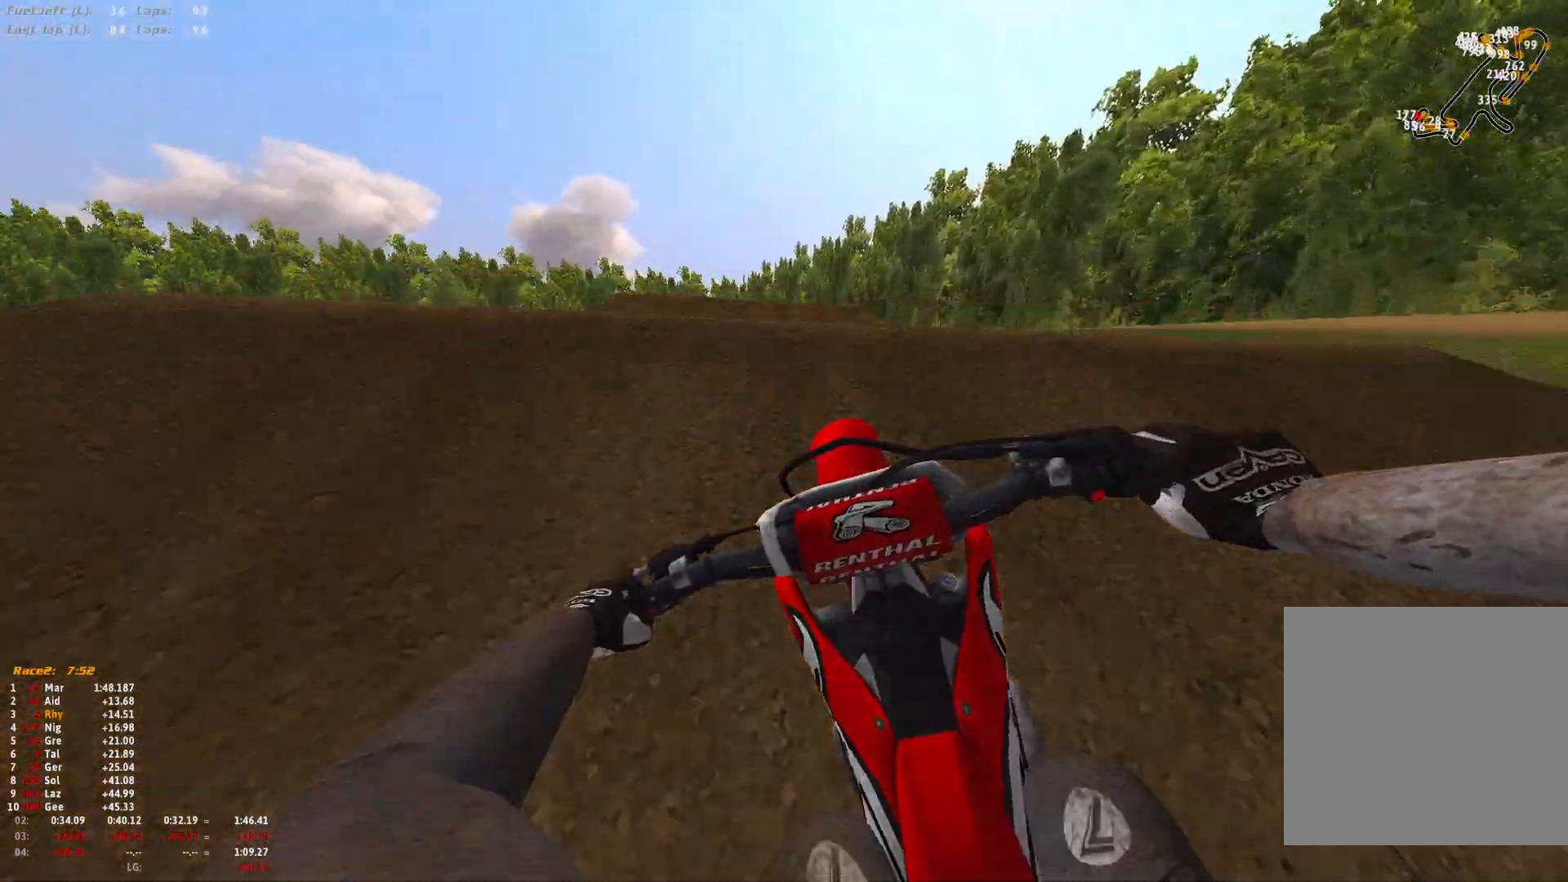
{"buttons": [], "left_stick": "up-left", "right_stick": "center", "events": [[233, "R1", "up"], [233, "R2", "up"], [300, "right_stick", "center"]]}
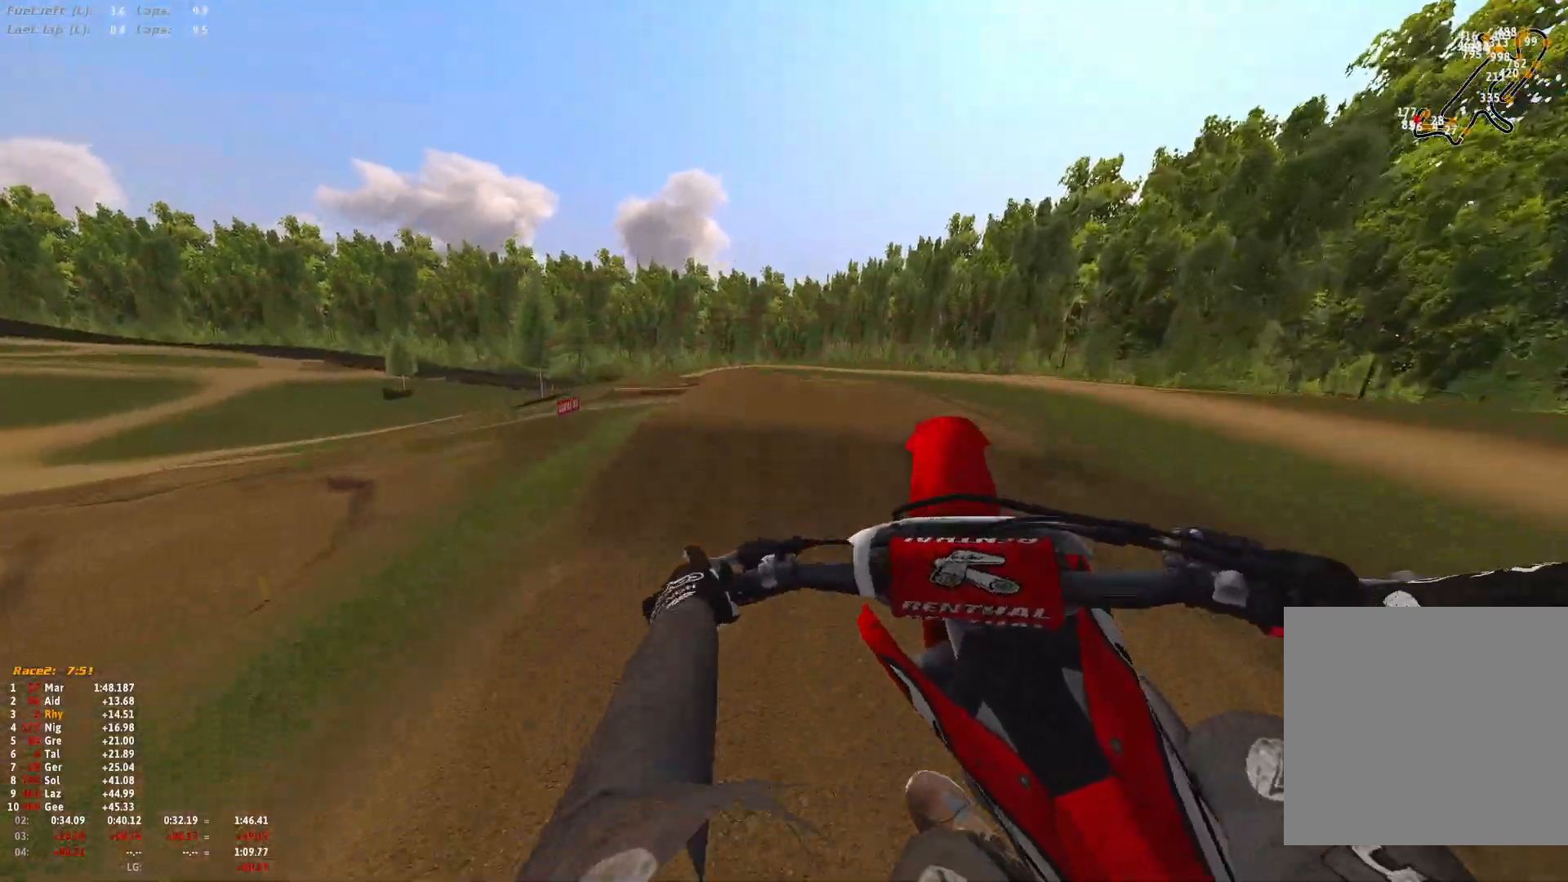
{"buttons": [], "left_stick": "right", "right_stick": "center", "events": [[233, "left_stick", "up"], [367, "left_stick", "right"]]}
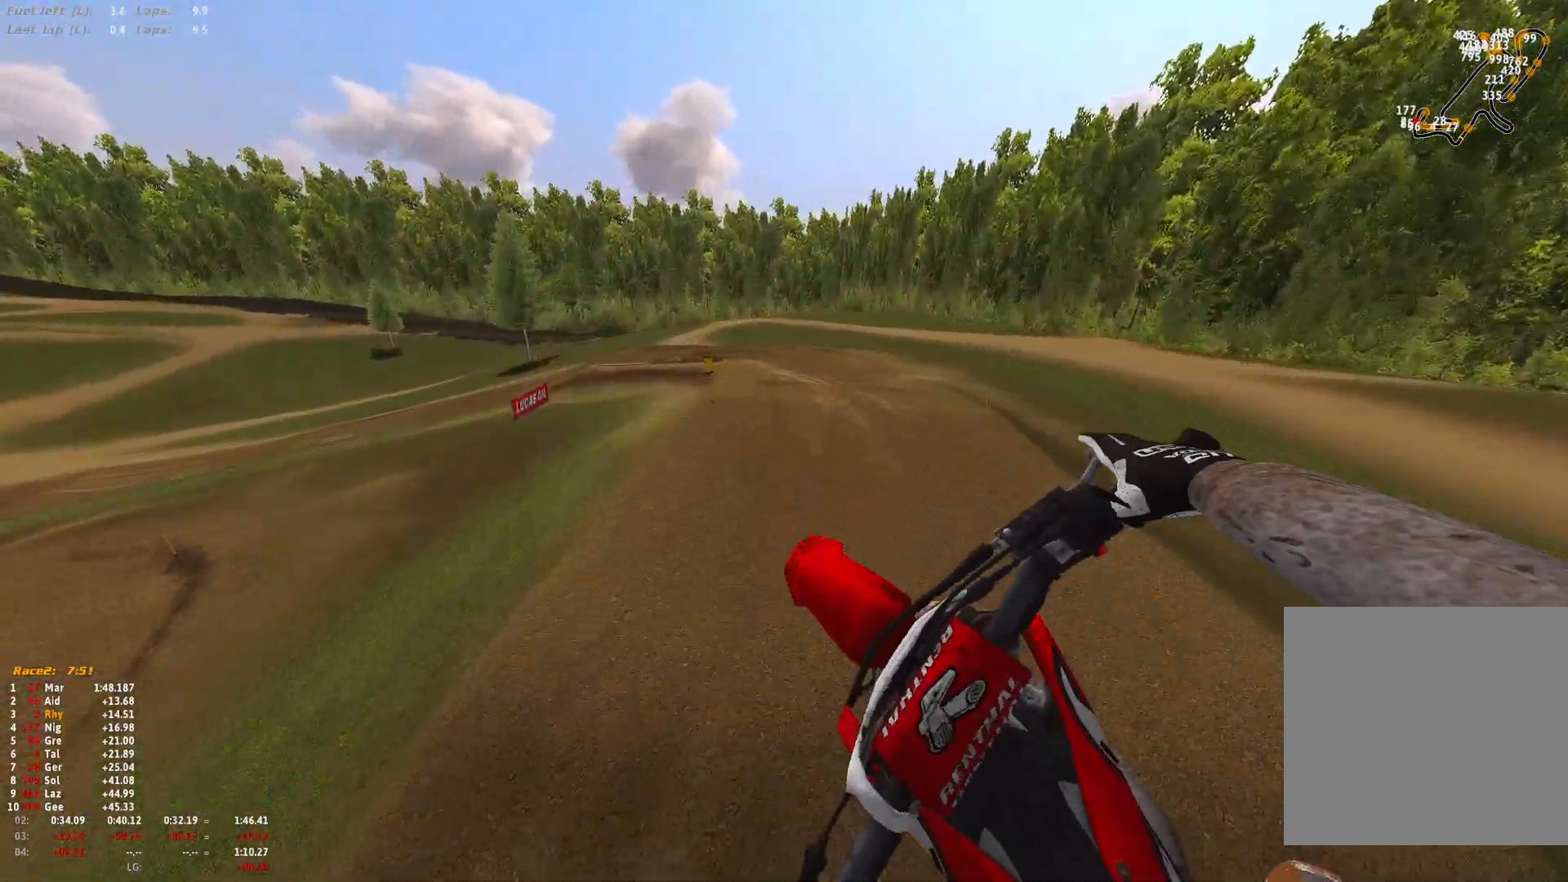
{"buttons": ["R2"], "left_stick": "right", "right_stick": "center", "events": [[333, "R2", "down"]]}
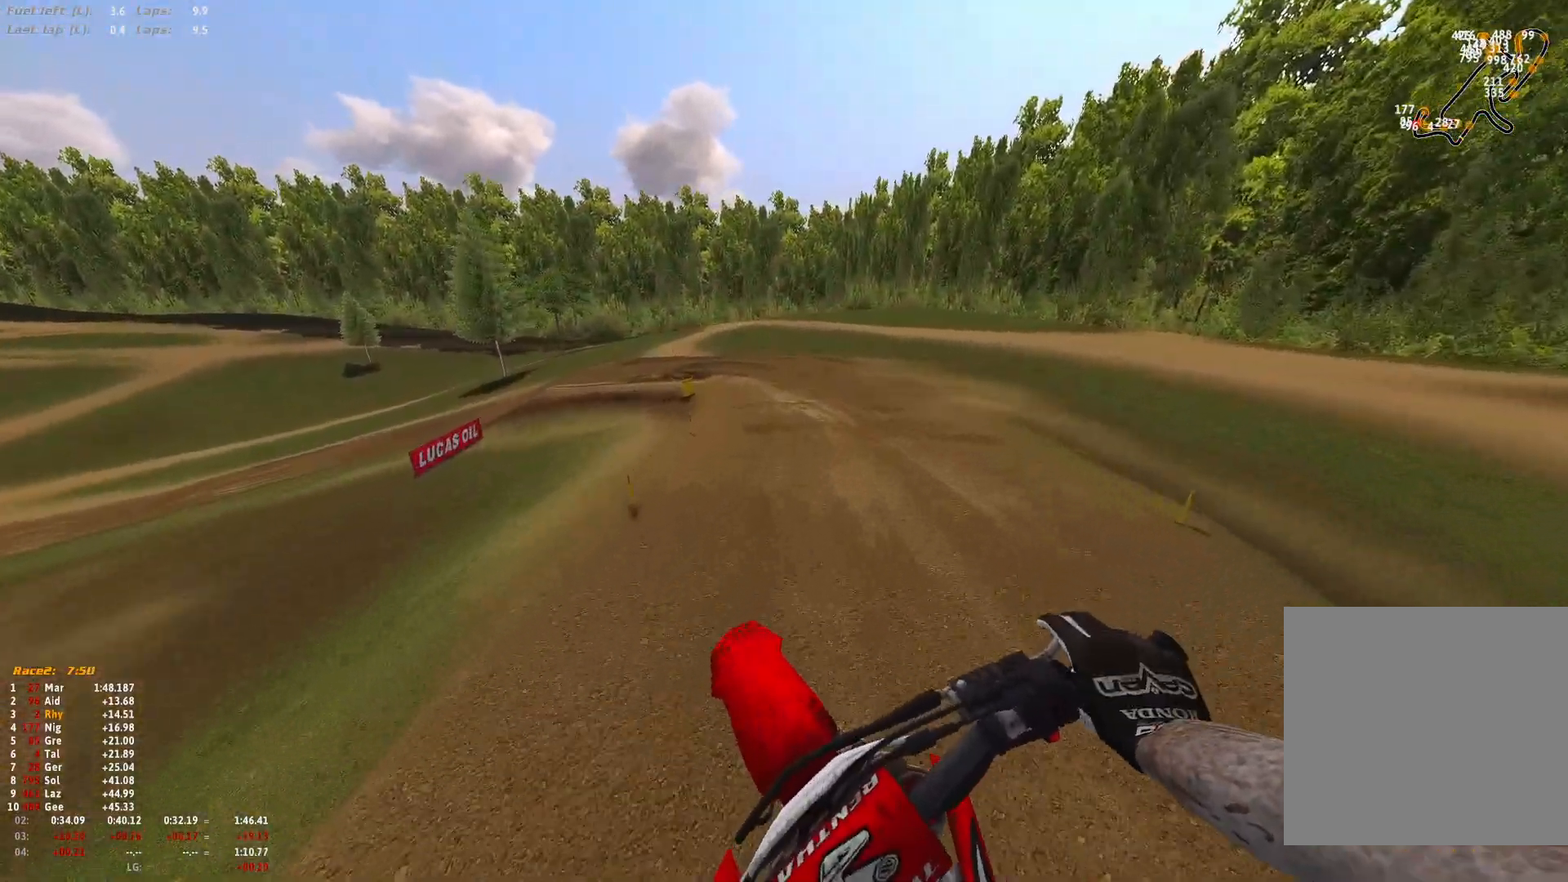
{"buttons": ["R2"], "left_stick": "up-left", "right_stick": "down", "events": [[100, "R2", "up"], [133, "R2", "down"], [167, "left_stick", "center"], [267, "left_stick", "up-left"], [400, "right_stick", "down"]]}
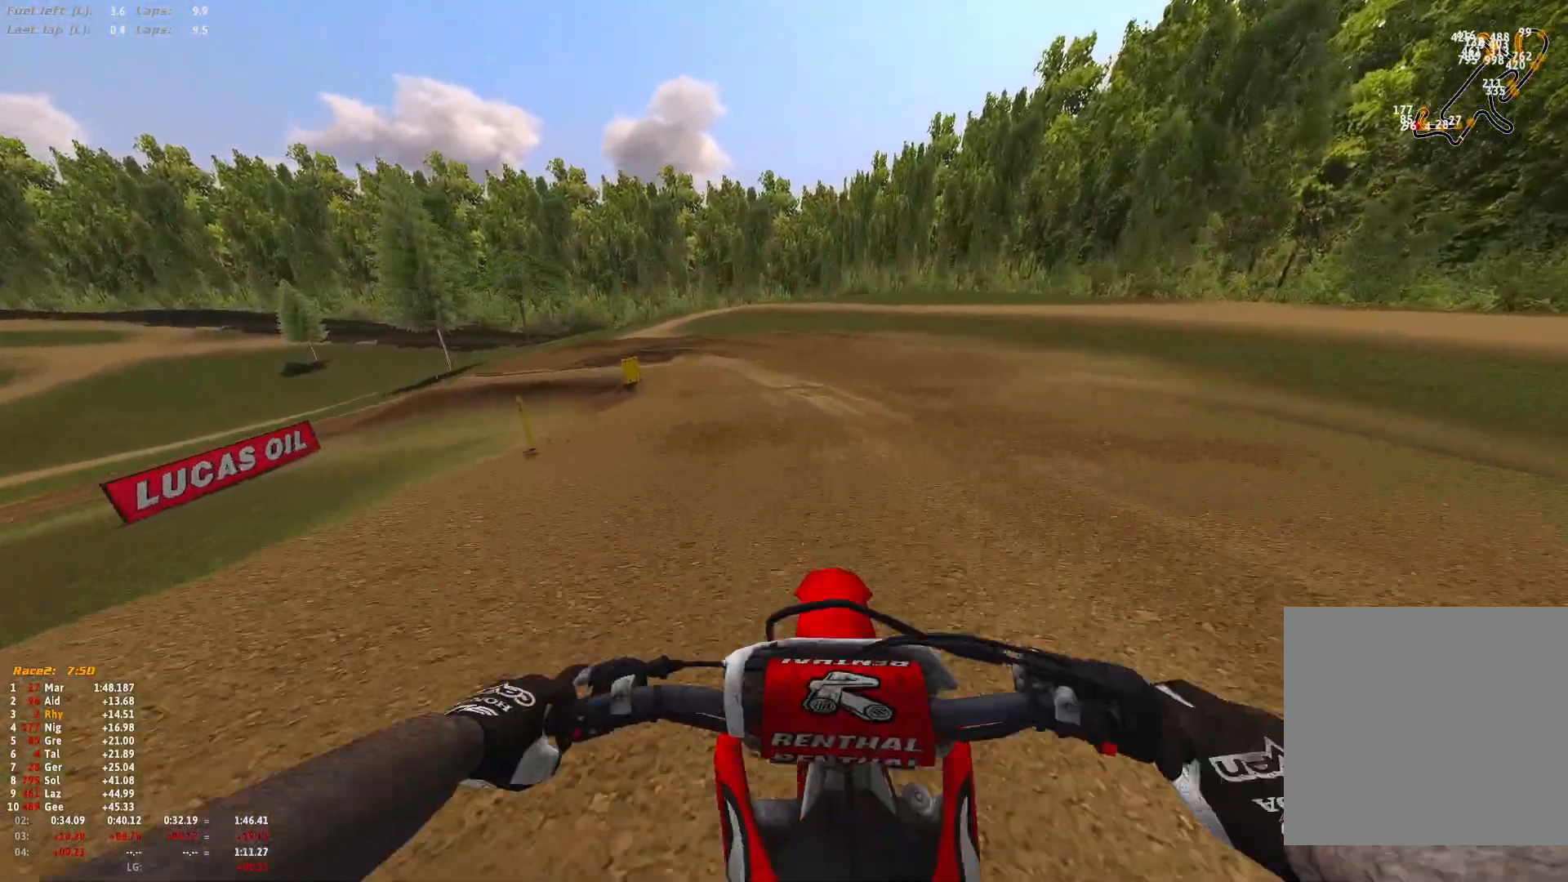
{"buttons": [], "left_stick": "up-left", "right_stick": "down-right", "events": [[33, "R2", "up"], [167, "right_stick", "down-right"]]}
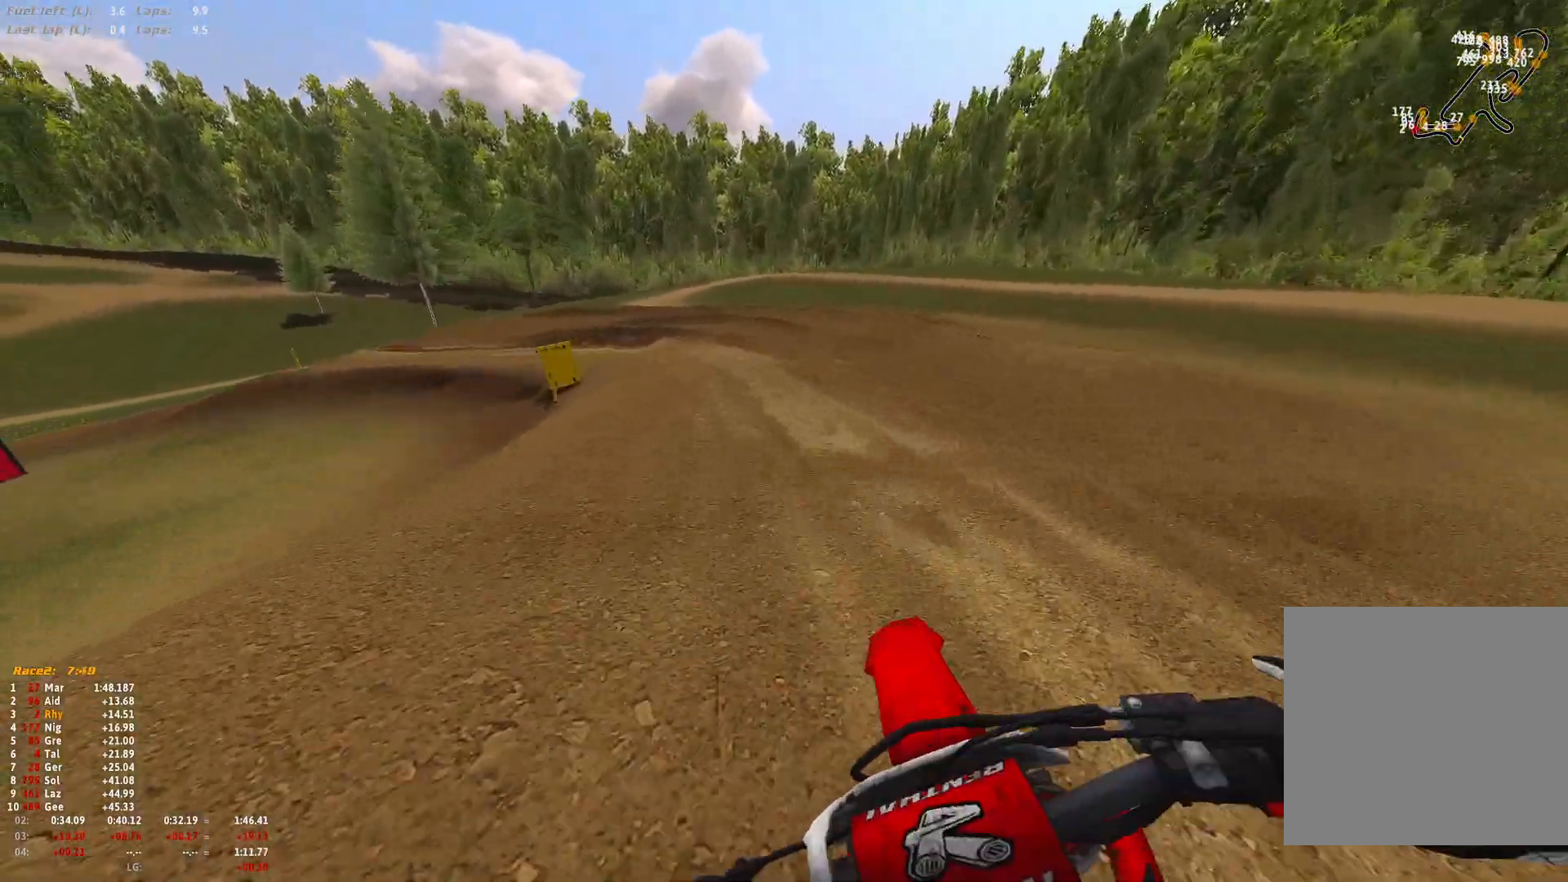
{"buttons": ["R1", "R2"], "left_stick": "up-left", "right_stick": "down-right", "events": [[33, "R1", "down"], [233, "R2", "down"], [333, "R2", "up"], [467, "R2", "down"]]}
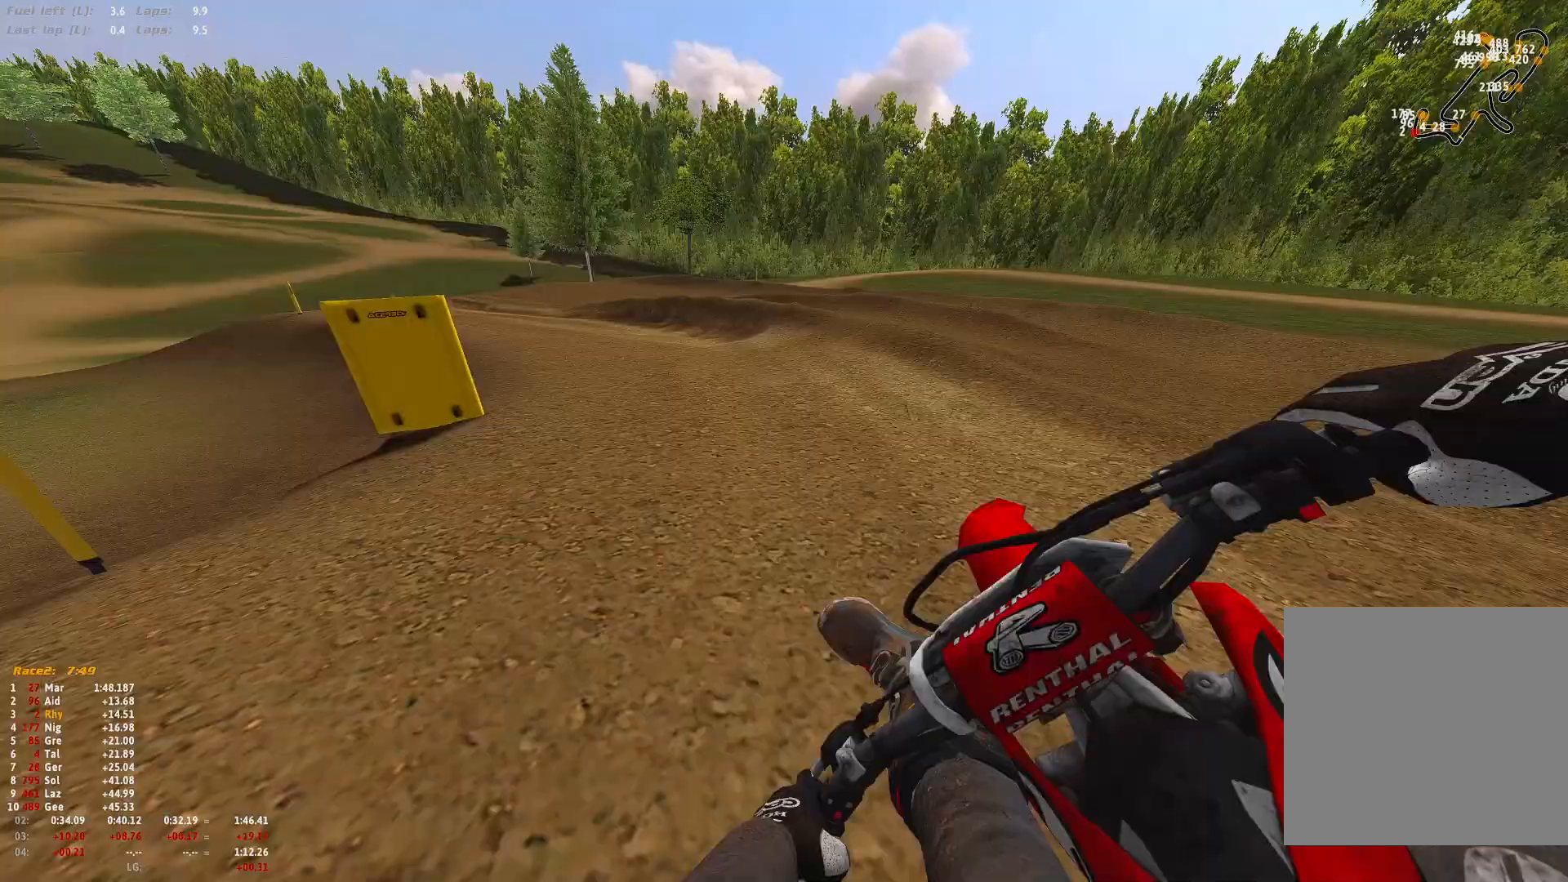
{"buttons": ["R1", "R2"], "left_stick": "up-left", "right_stick": "down-right", "events": [[67, "R2", "up"], [500, "R2", "down"]]}
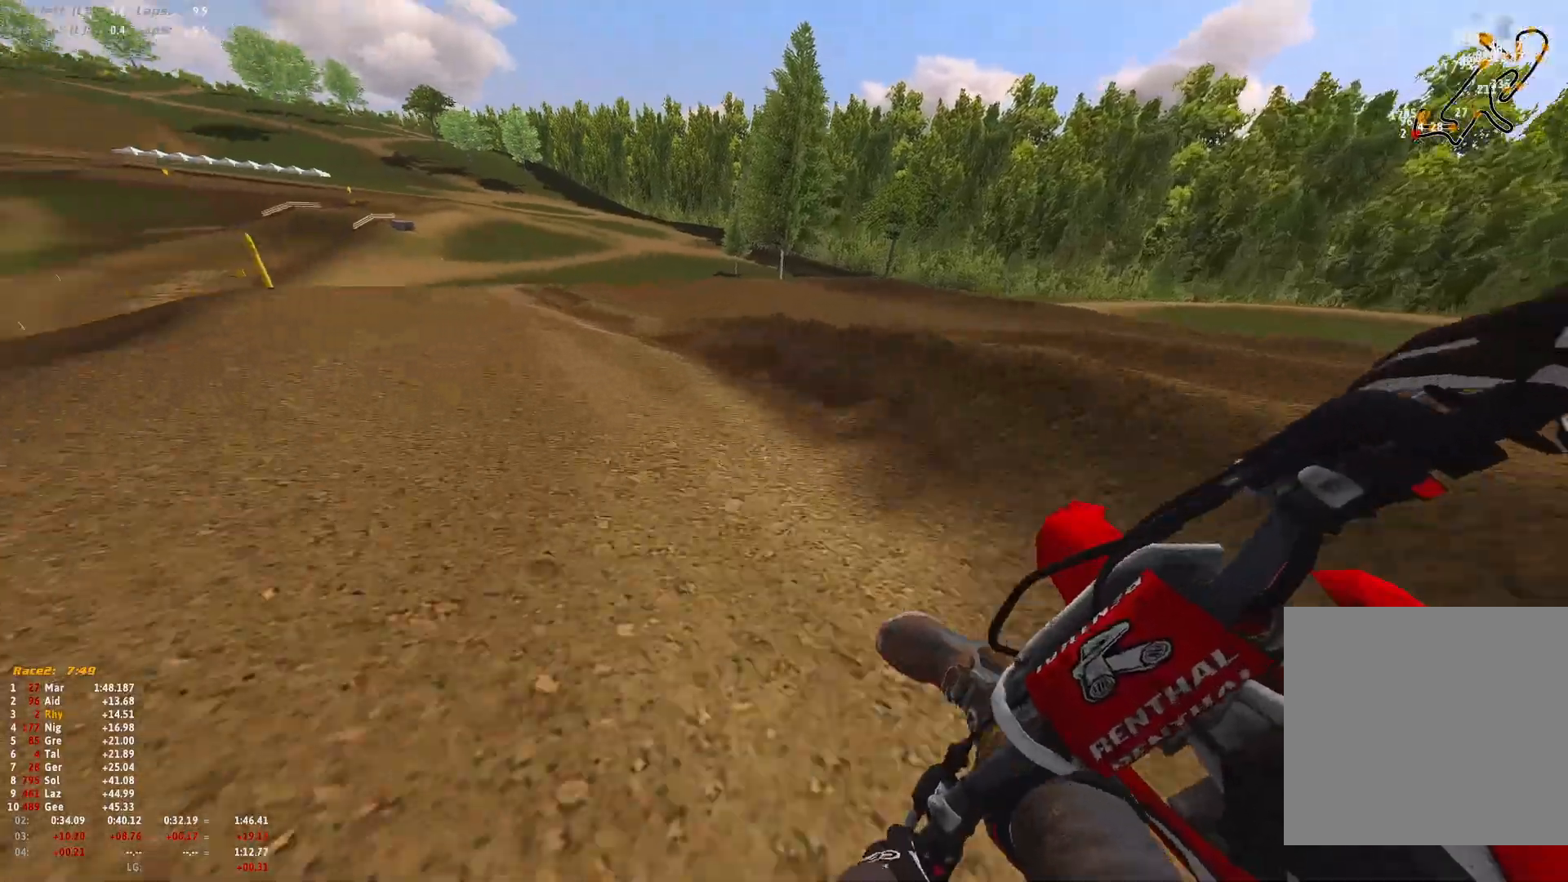
{"buttons": ["R1", "R2"], "left_stick": "up-left", "right_stick": "down", "events": [[133, "R2", "up"], [233, "R2", "down"], [433, "right_stick", "down"]]}
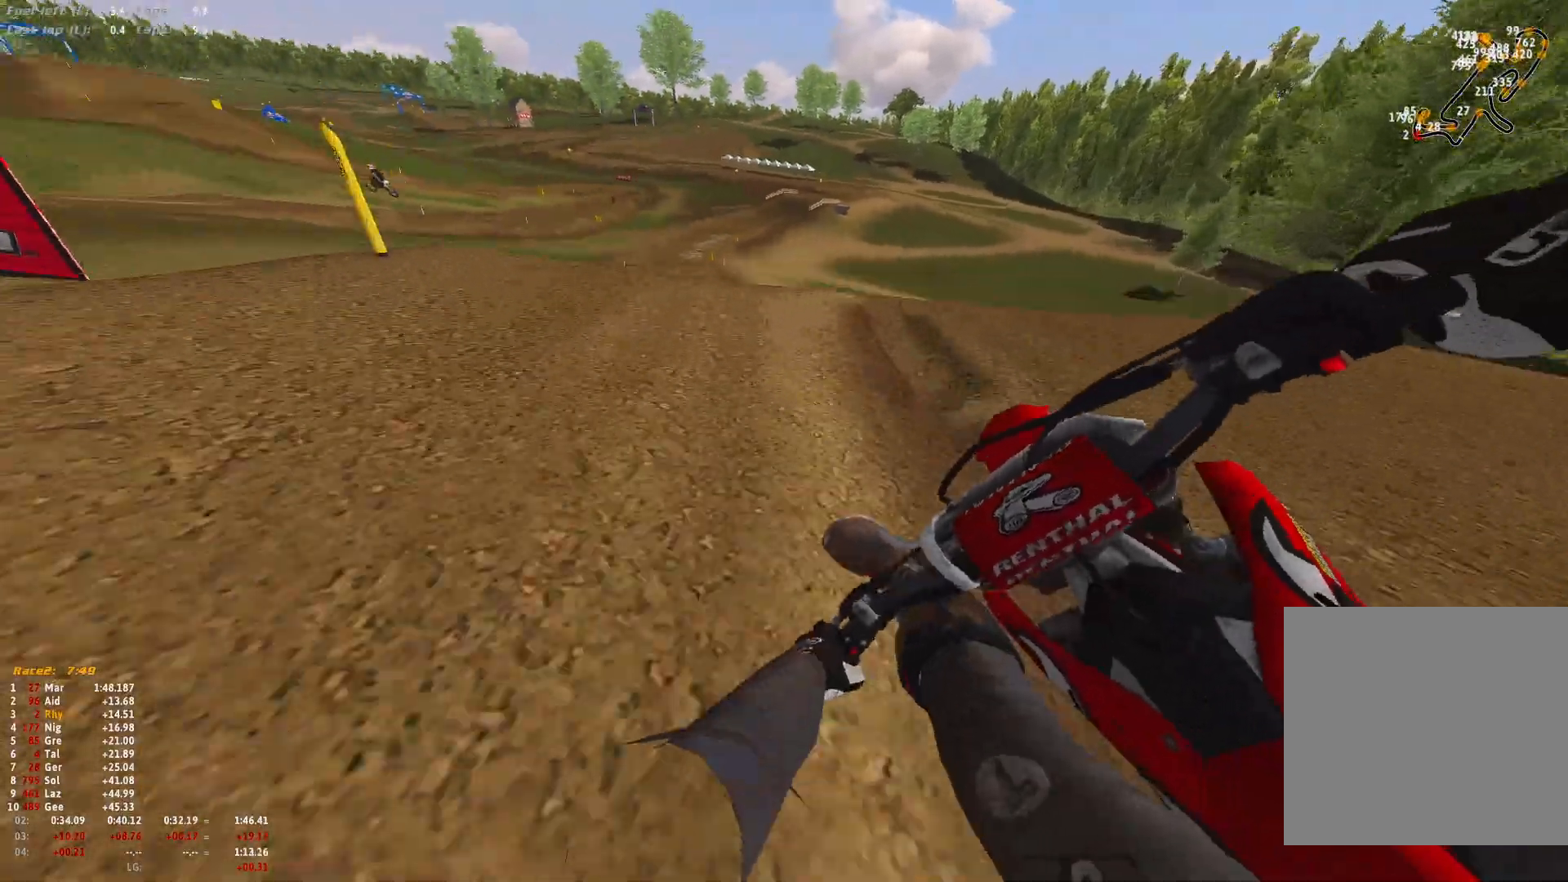
{"buttons": ["R1", "R2"], "left_stick": "up-left", "right_stick": "right", "events": [[33, "R2", "up"], [133, "R2", "down"], [500, "right_stick", "right"]]}
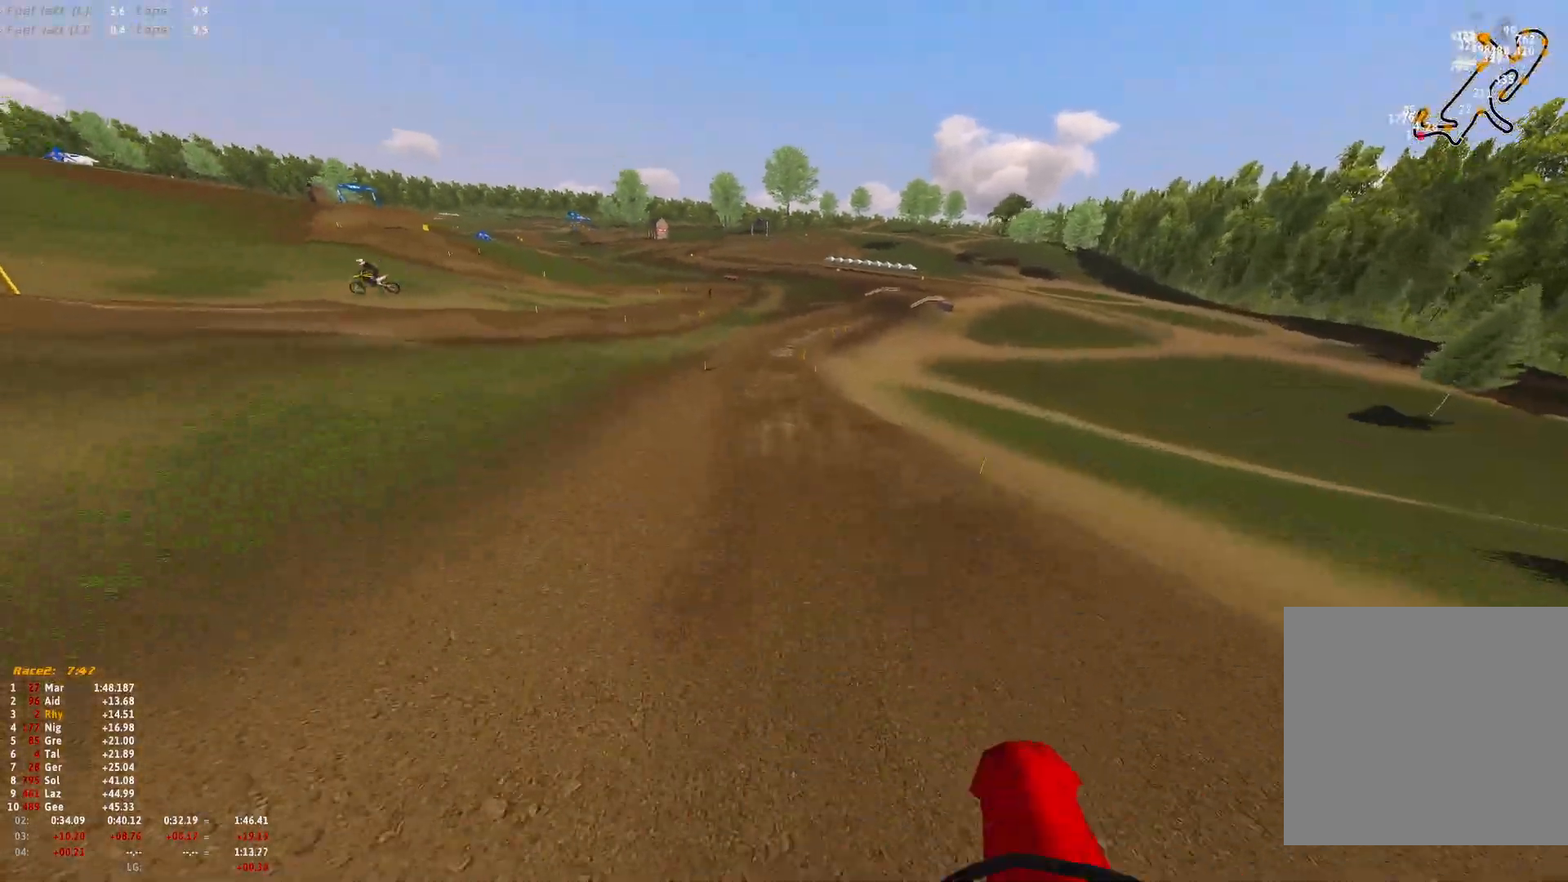
{"buttons": ["R1", "R2"], "left_stick": "up-right", "right_stick": "down-right", "events": [[67, "right_stick", "down"], [500, "left_stick", "up-right"], [500, "right_stick", "down-right"]]}
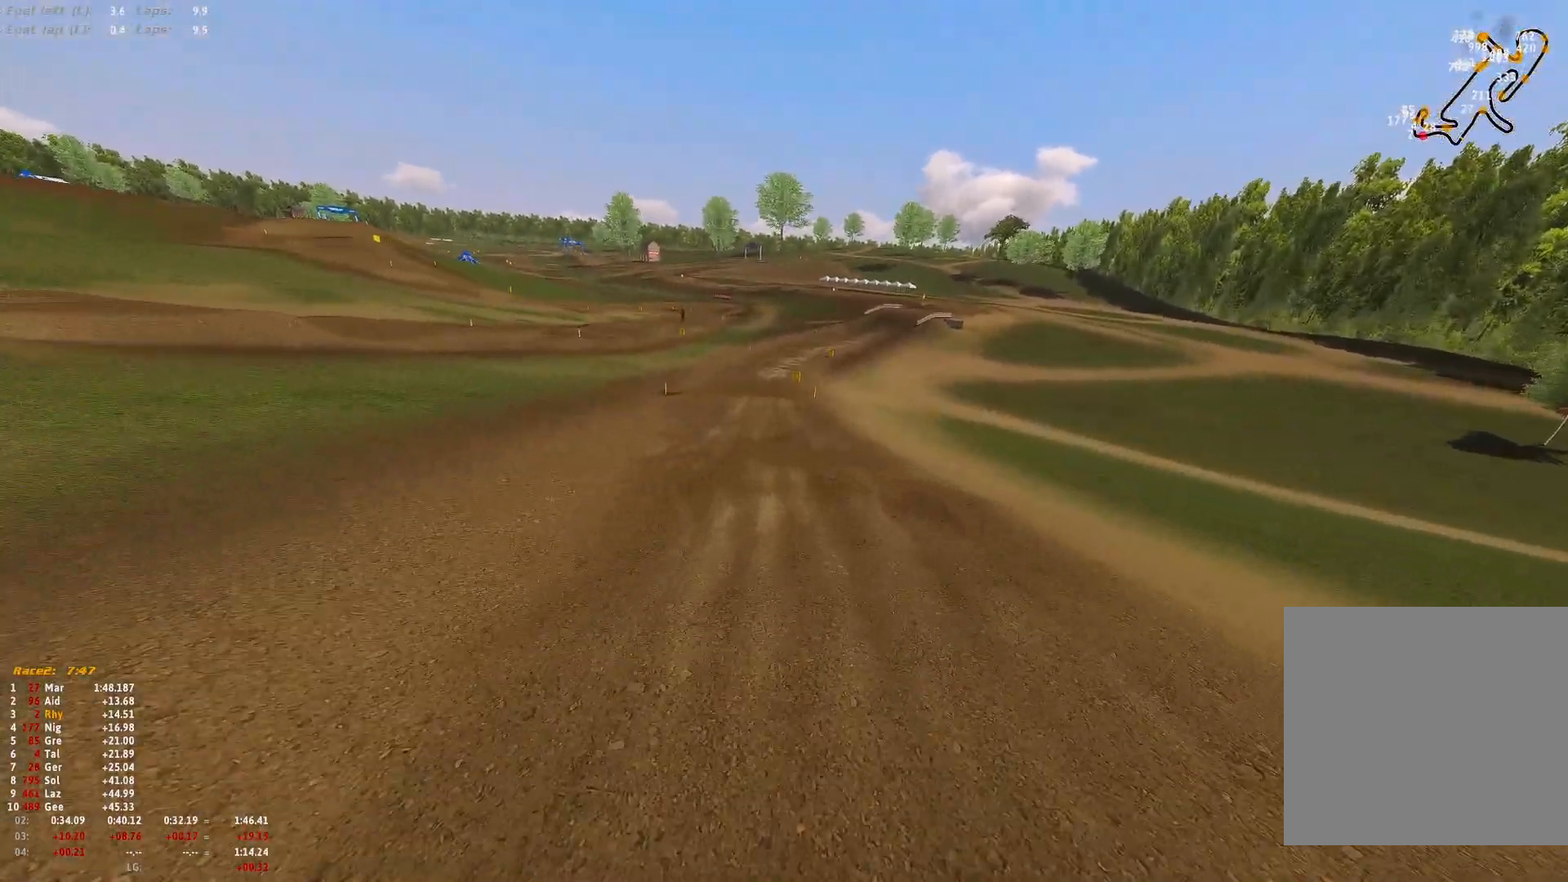
{"buttons": ["R2"], "left_stick": "center", "right_stick": "up", "events": [[33, "left_stick", "right"], [200, "right_stick", "right"], [333, "left_stick", "center"], [333, "right_stick", "center"], [367, "R1", "up"], [400, "right_stick", "up"]]}
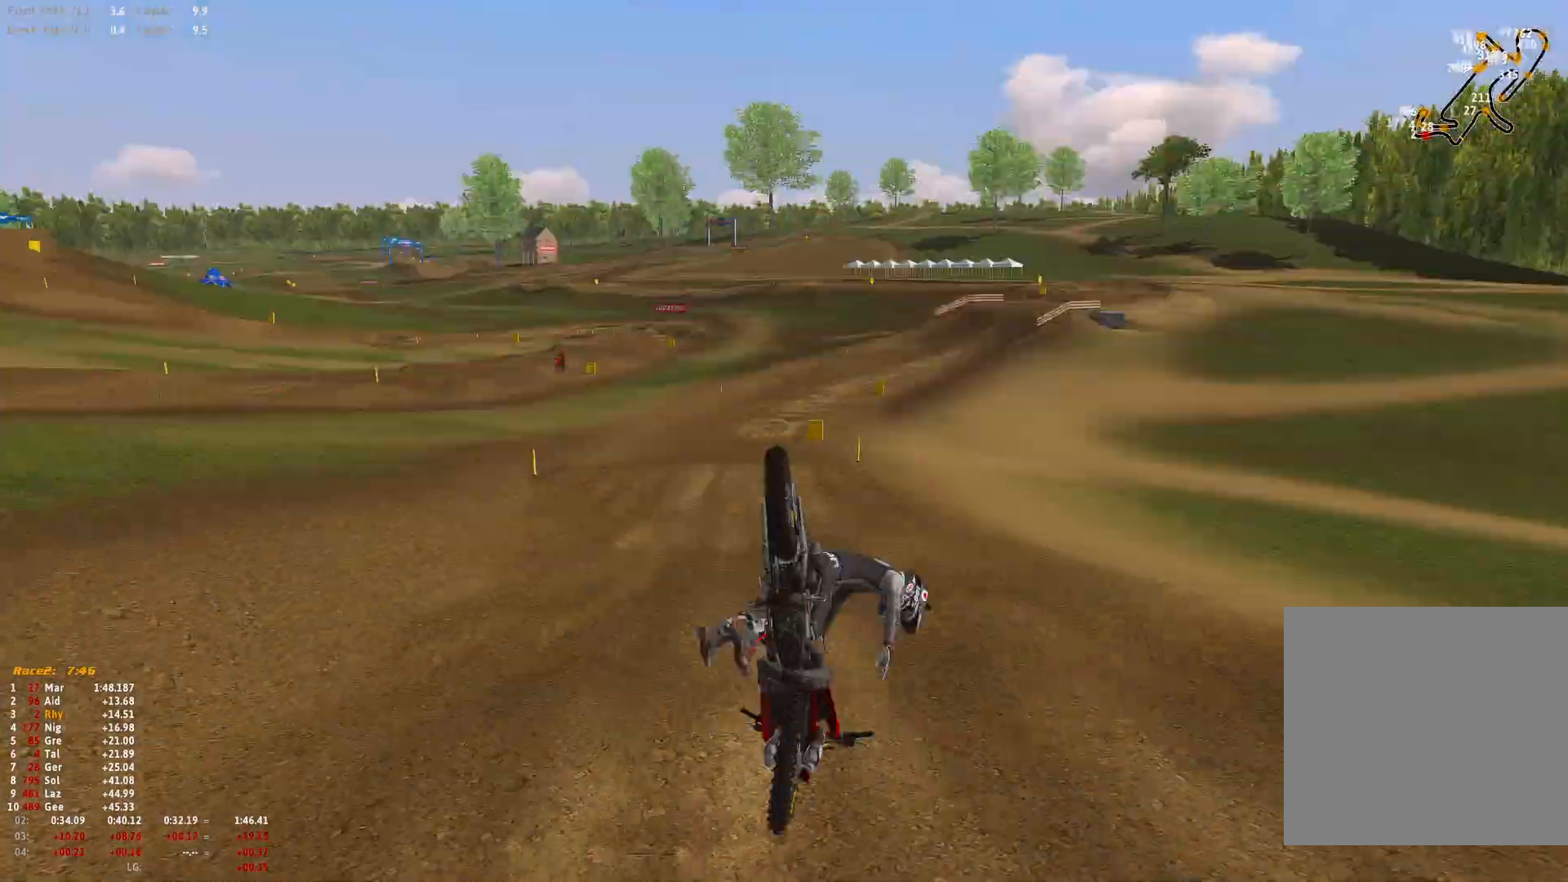
{"buttons": [], "left_stick": "center", "right_stick": "center", "events": [[133, "R2", "up"], [267, "right_stick", "center"]]}